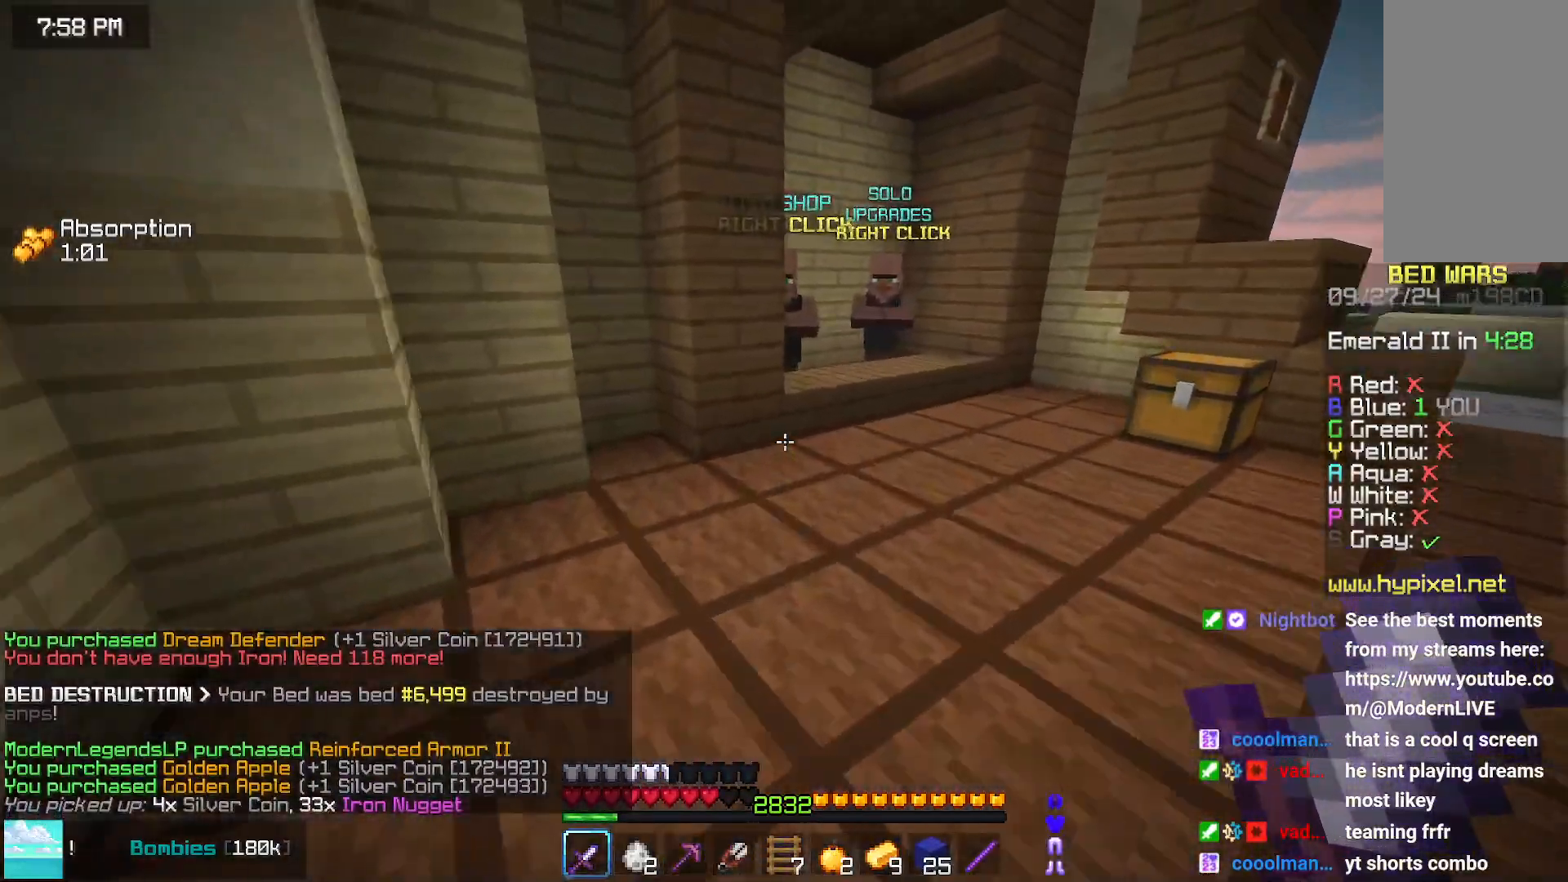
Gameplay with keyboard and mouse; each line is a JSON object with the keys and mouse buttons held at the frame after it. "events" lists presses ("down") and releases ("up") of "down", "left", "right", "space", "up", "mouse_left" and "mouse_right" between this image and that frame as [ms after this image, input, new state], when the widget could be followed in between. "mouse_left", "mouse_right" = the "left", "right" buttons of the "mouse" list. No other keys are recorded. Fast repeated clicks can show as one long hold. Mouse movement is not recorded.
{"keys": [], "mouse": [], "events": [[17, "space", "down"], [117, "space", "up"], [117, "up", "up"]]}
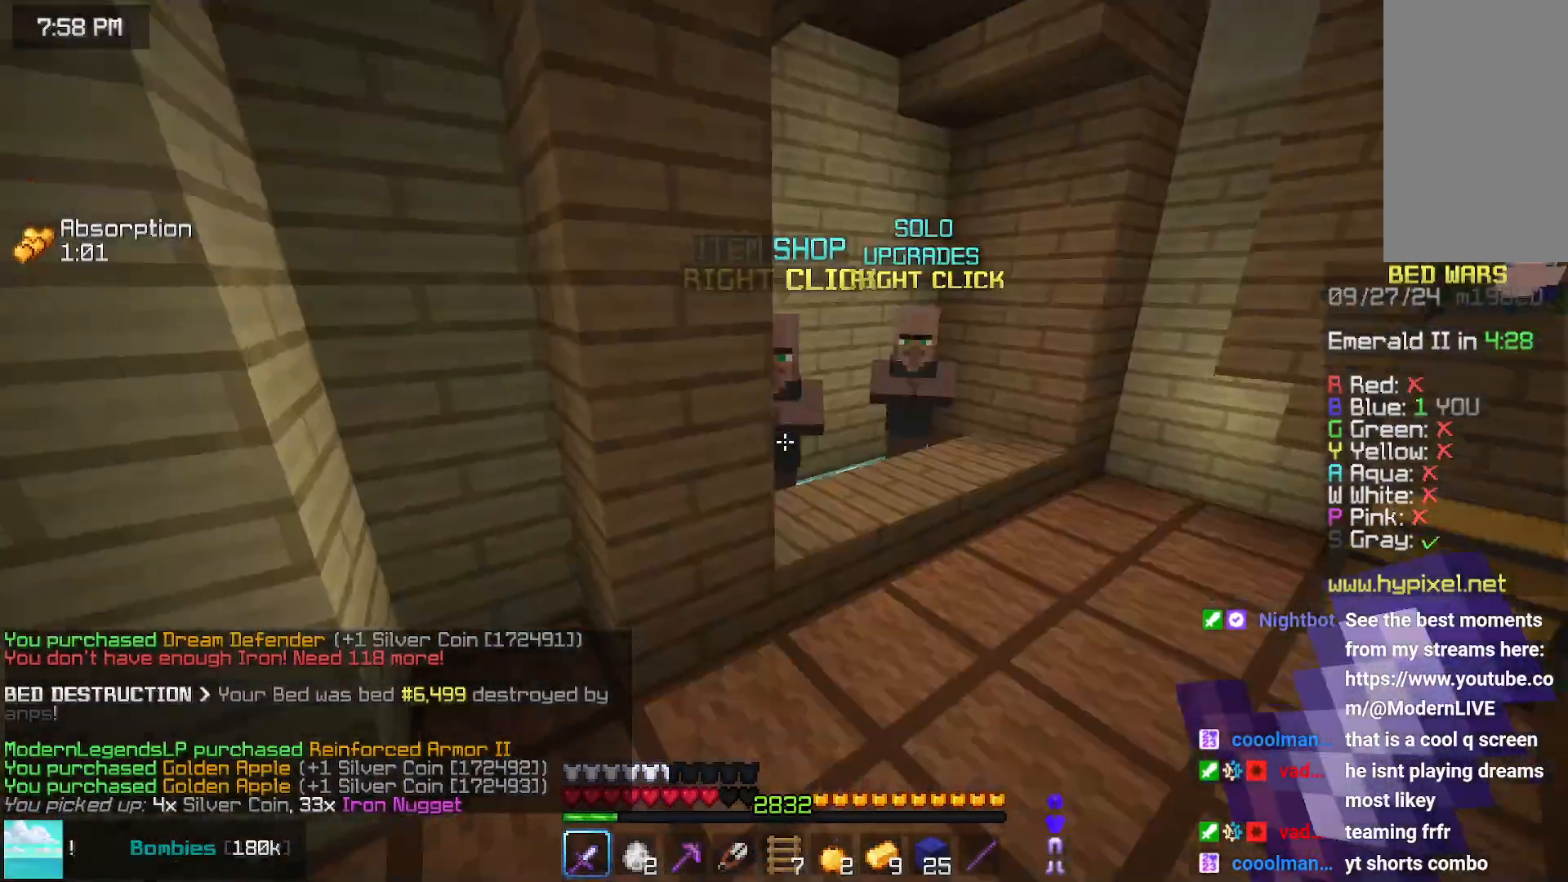
{"keys": [], "mouse": ["right"], "events": [[133, "up", "down"], [283, "right", "down"], [483, "mouse_right", "down"], [483, "right", "up"], [483, "up", "up"]]}
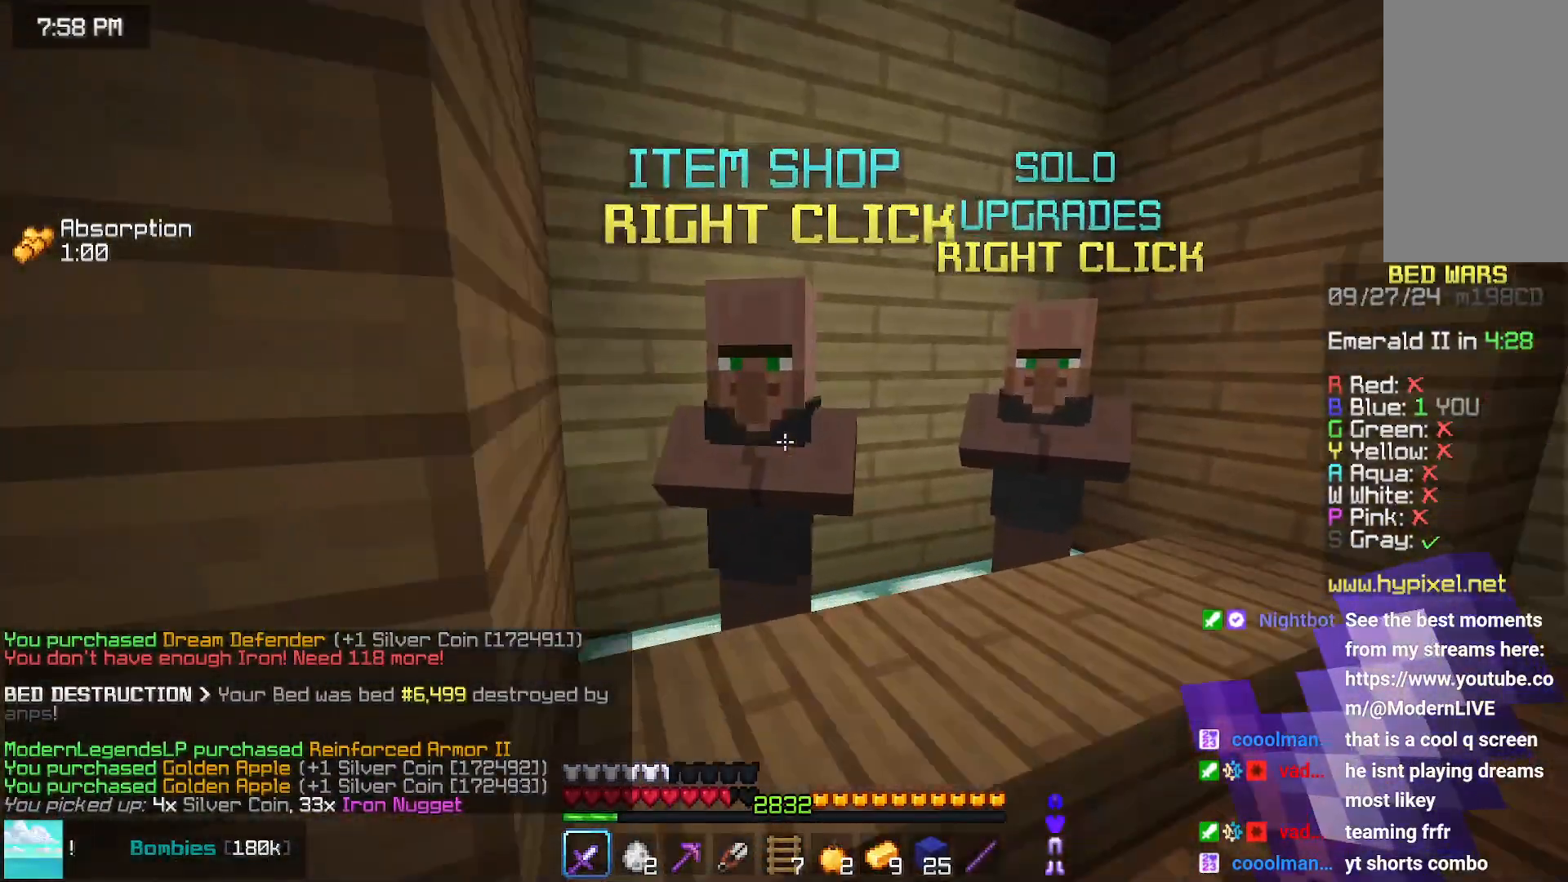
{"keys": [], "mouse": [], "events": [[100, "mouse_right", "up"]]}
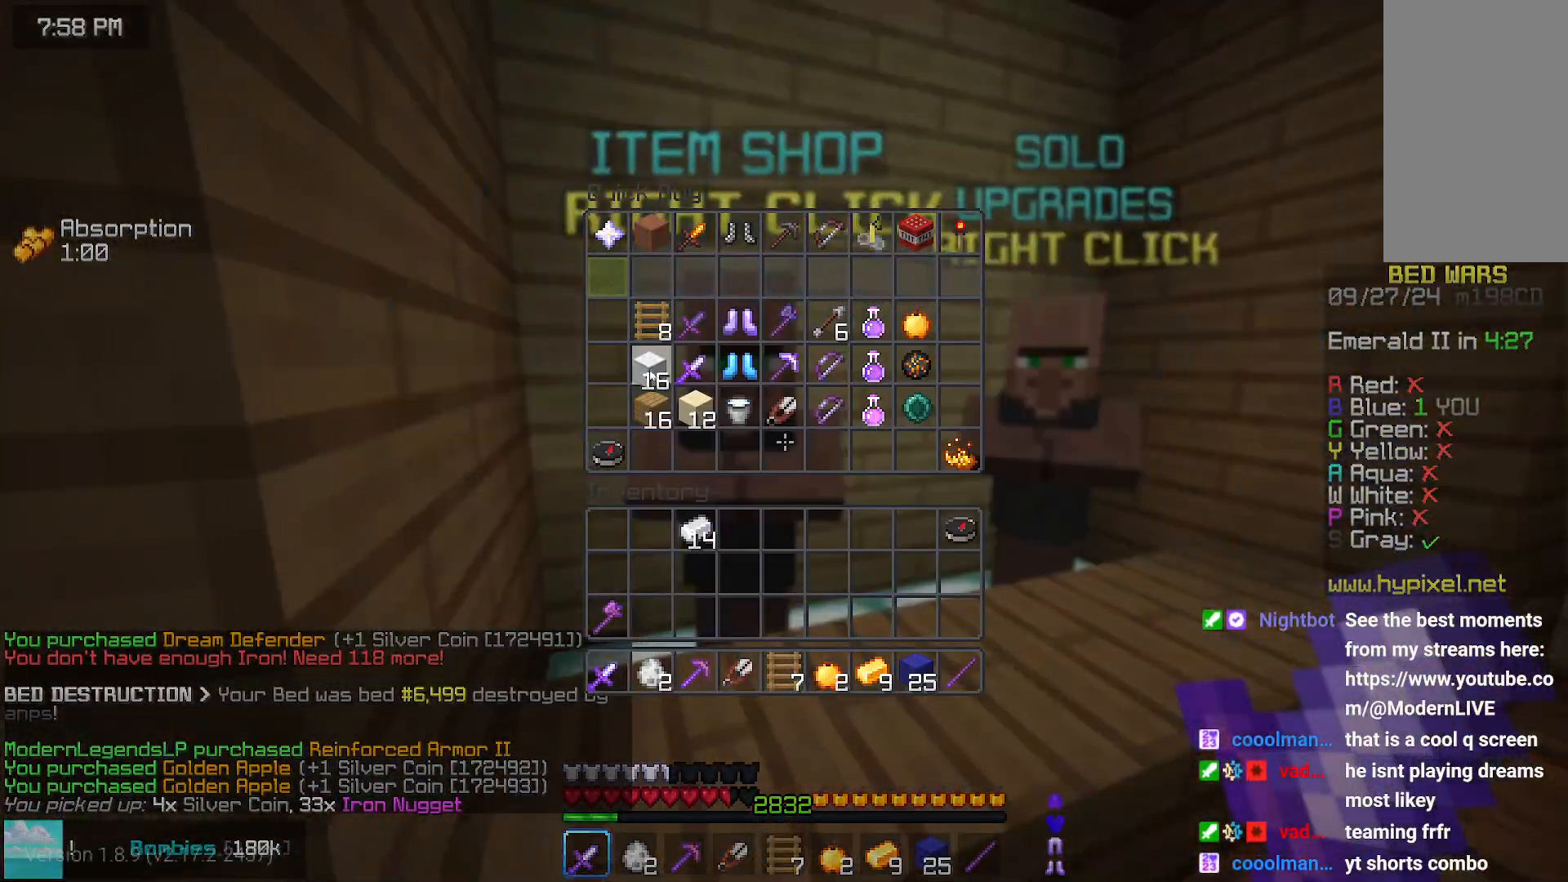
{"keys": [], "mouse": [], "events": []}
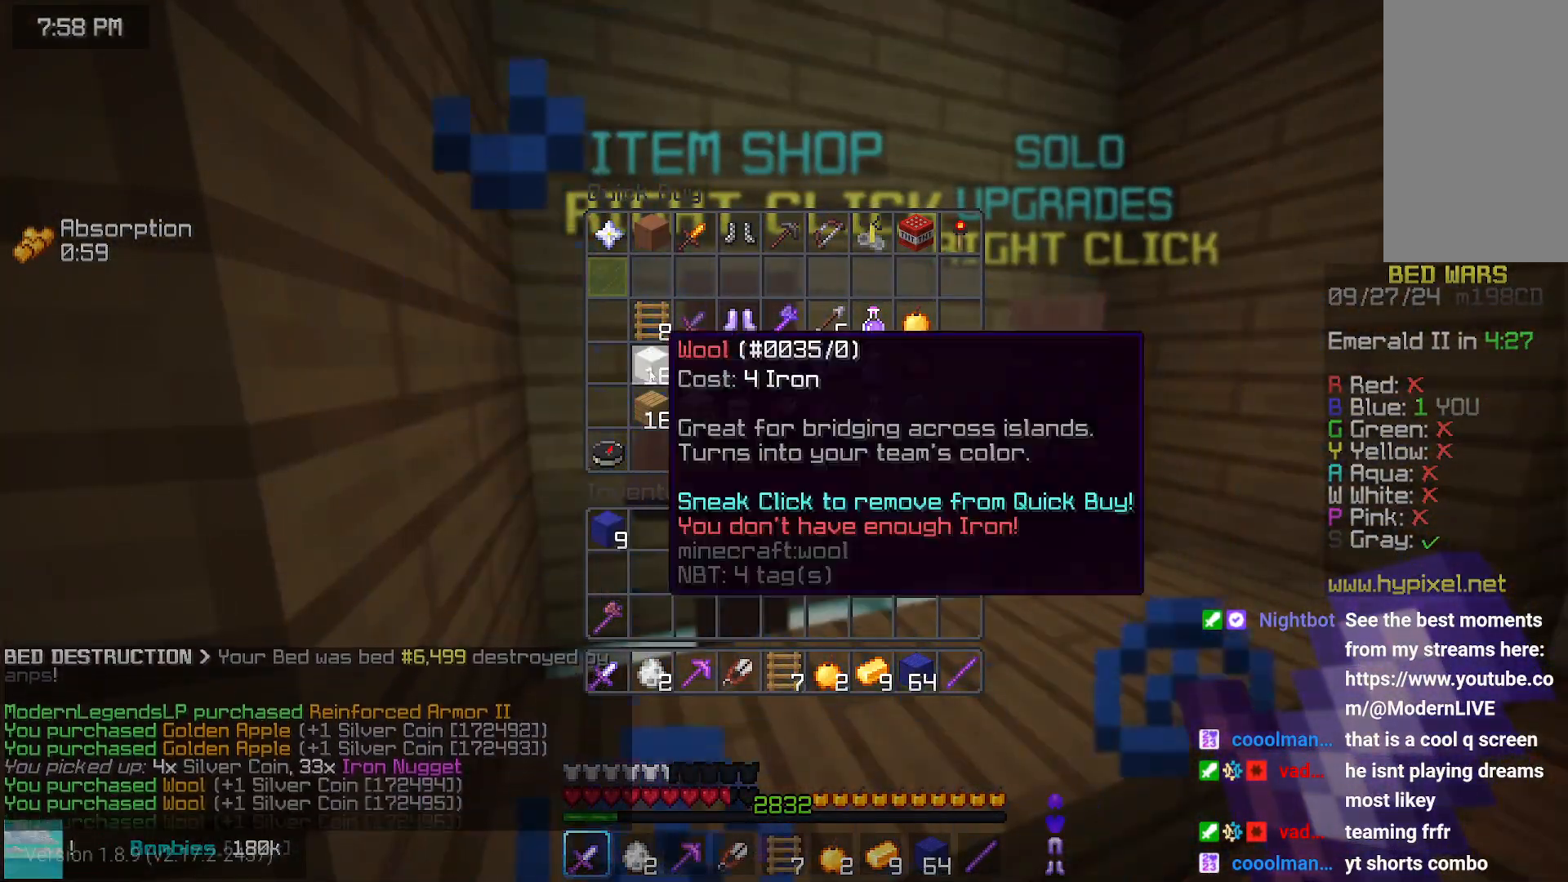
{"keys": [], "mouse": [], "events": []}
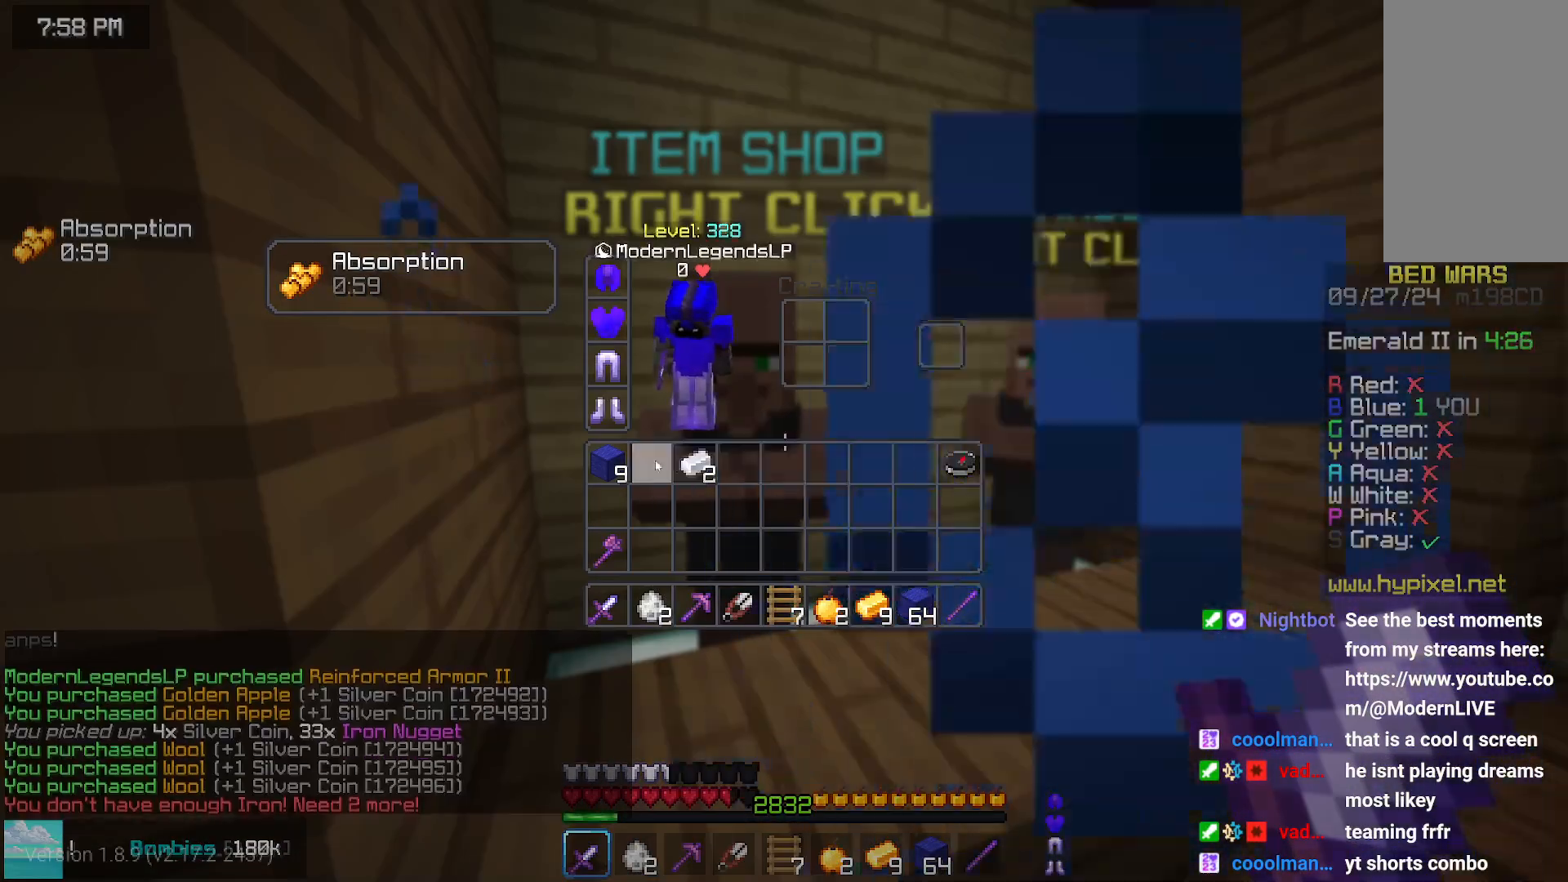
{"keys": [], "mouse": [], "events": []}
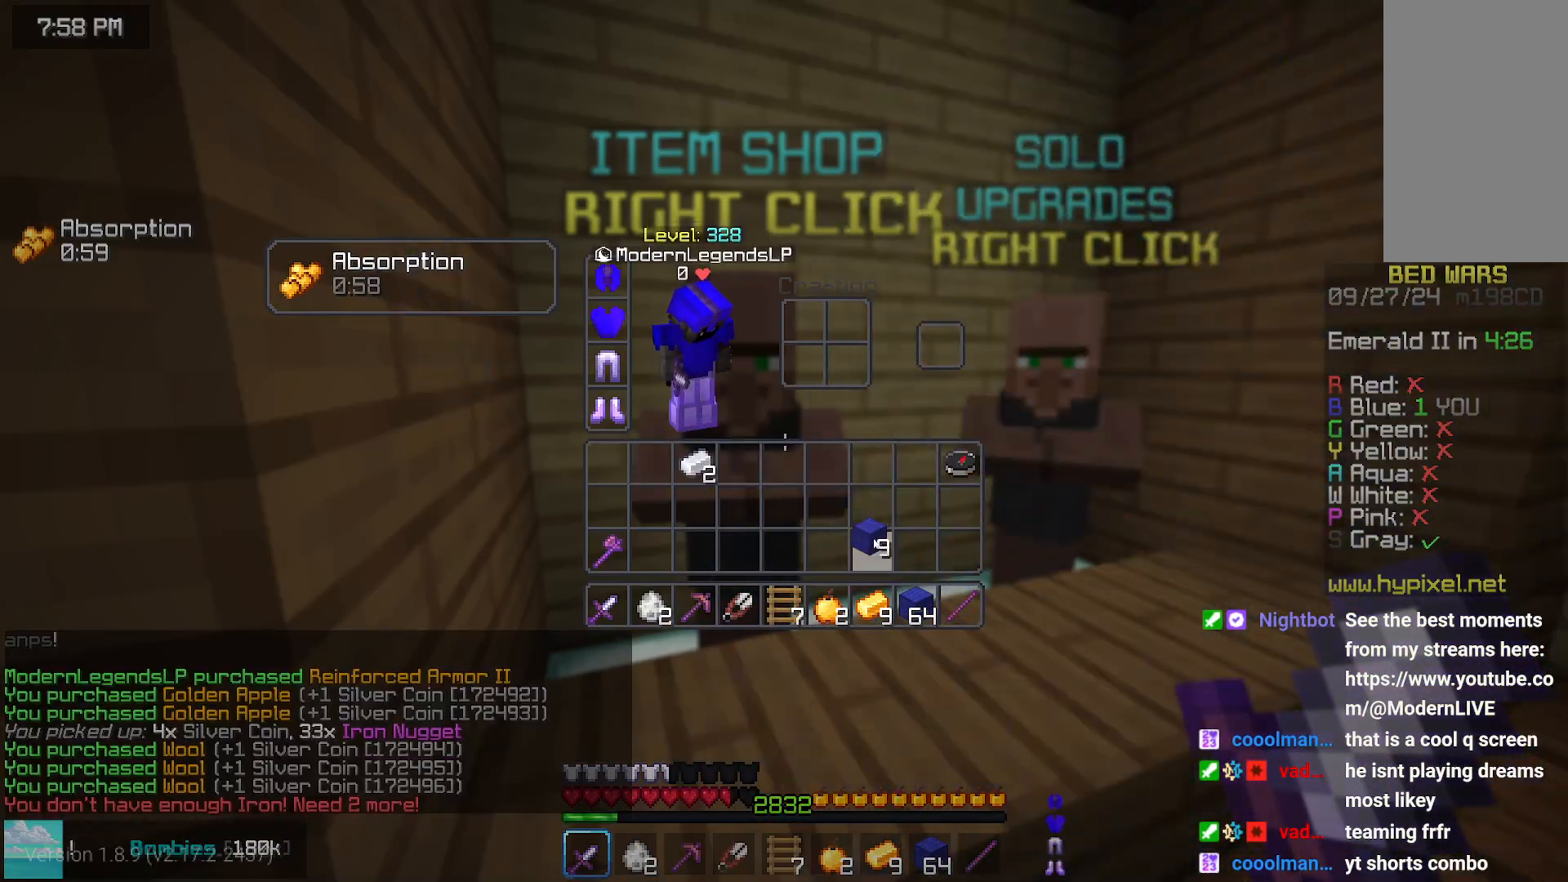
{"keys": ["left", "up"], "mouse": [], "events": [[483, "left", "down"], [483, "up", "down"]]}
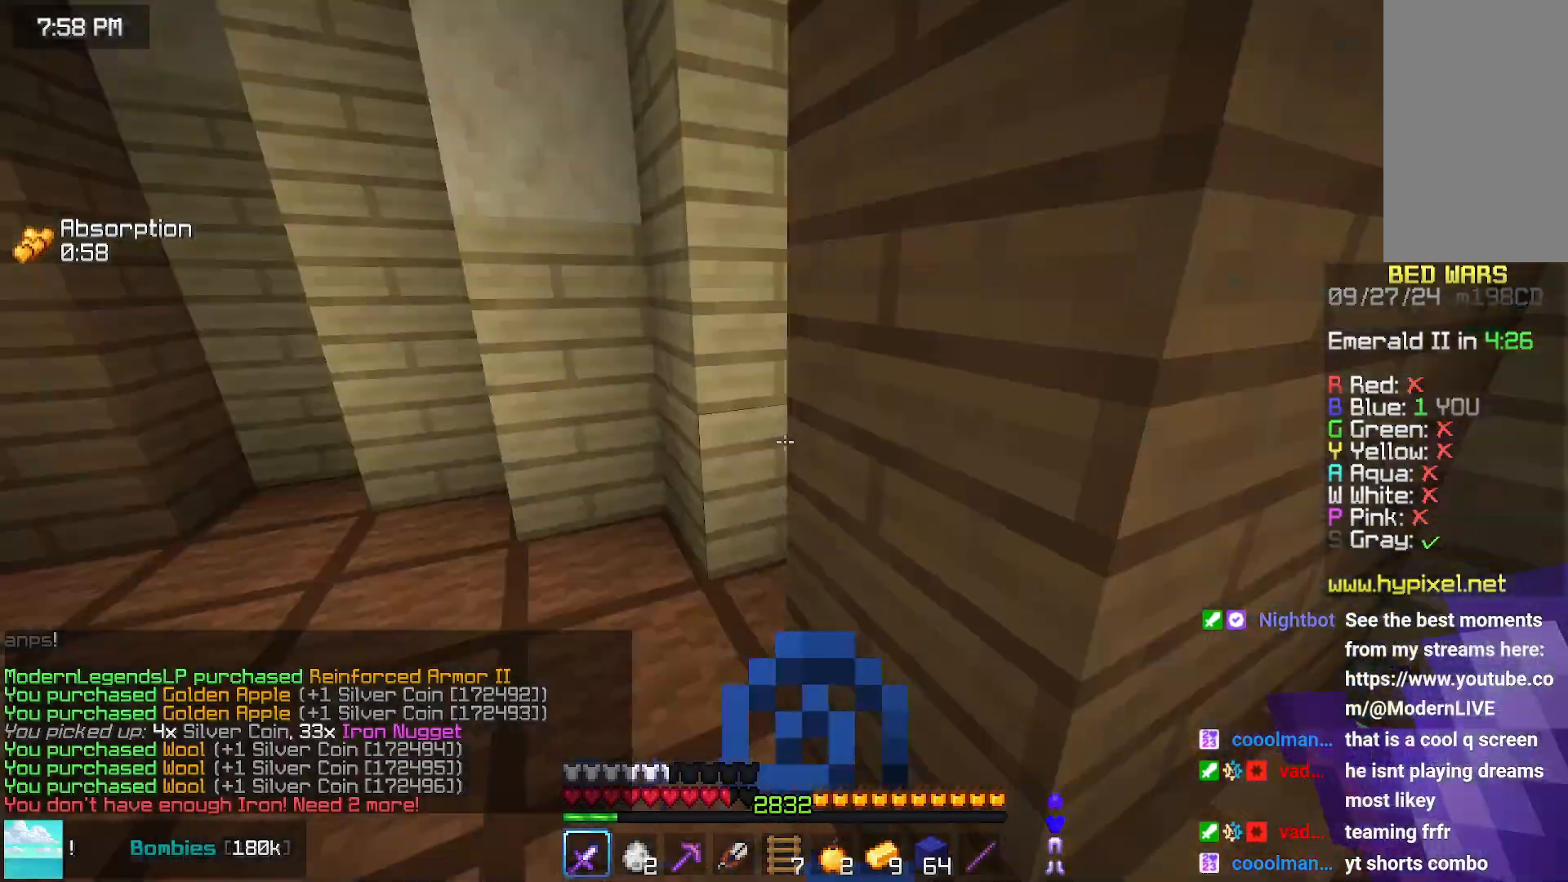
{"keys": ["up"], "mouse": [], "events": [[133, "space", "down"], [333, "space", "up"], [383, "left", "up"]]}
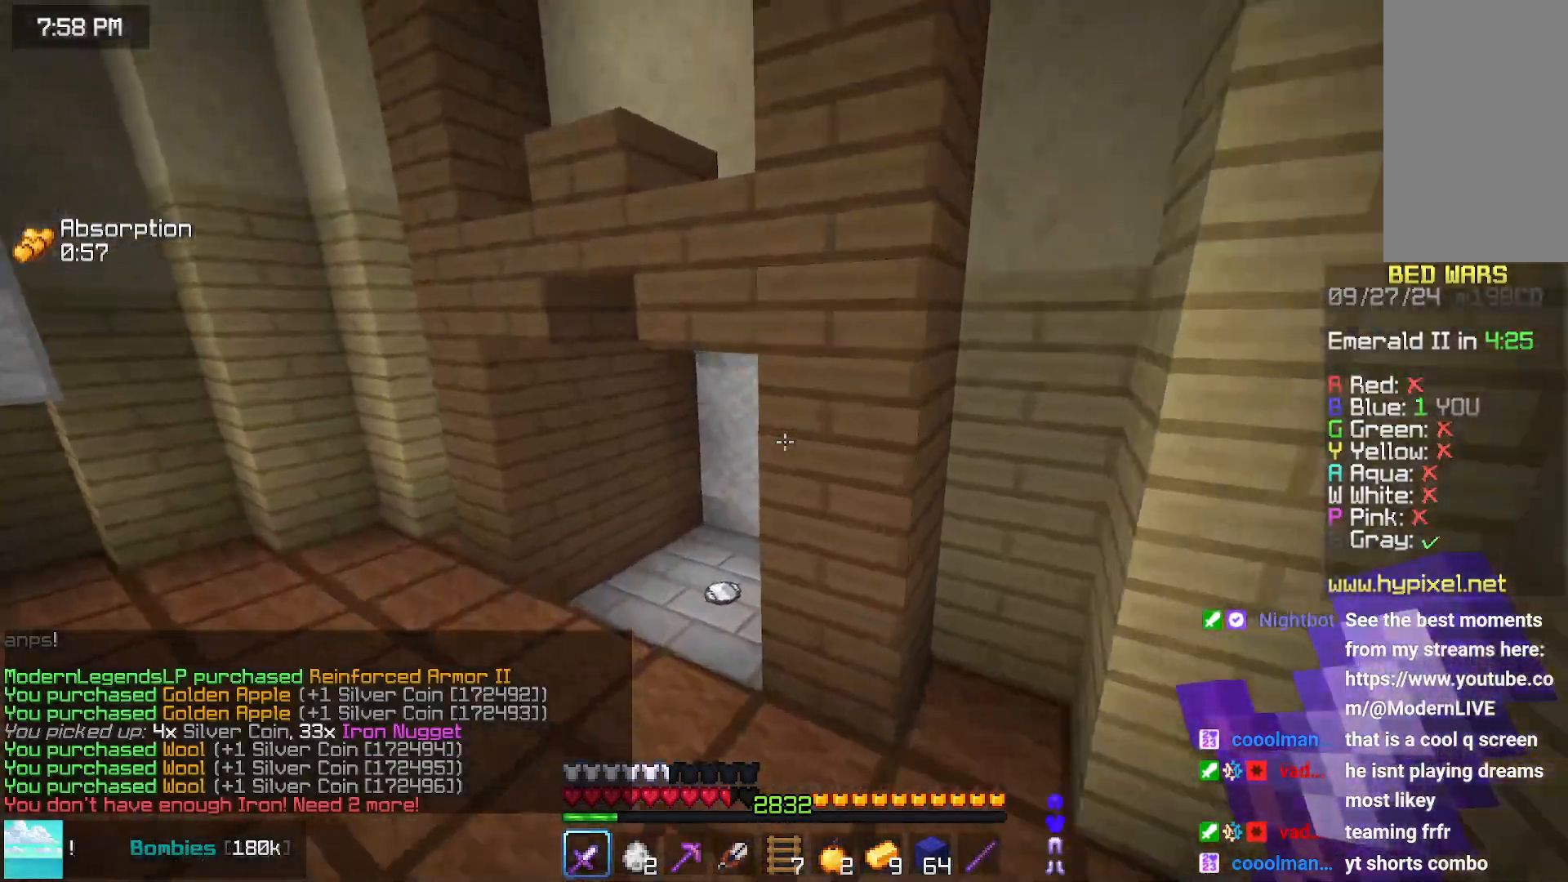
{"keys": ["up"], "mouse": [], "events": []}
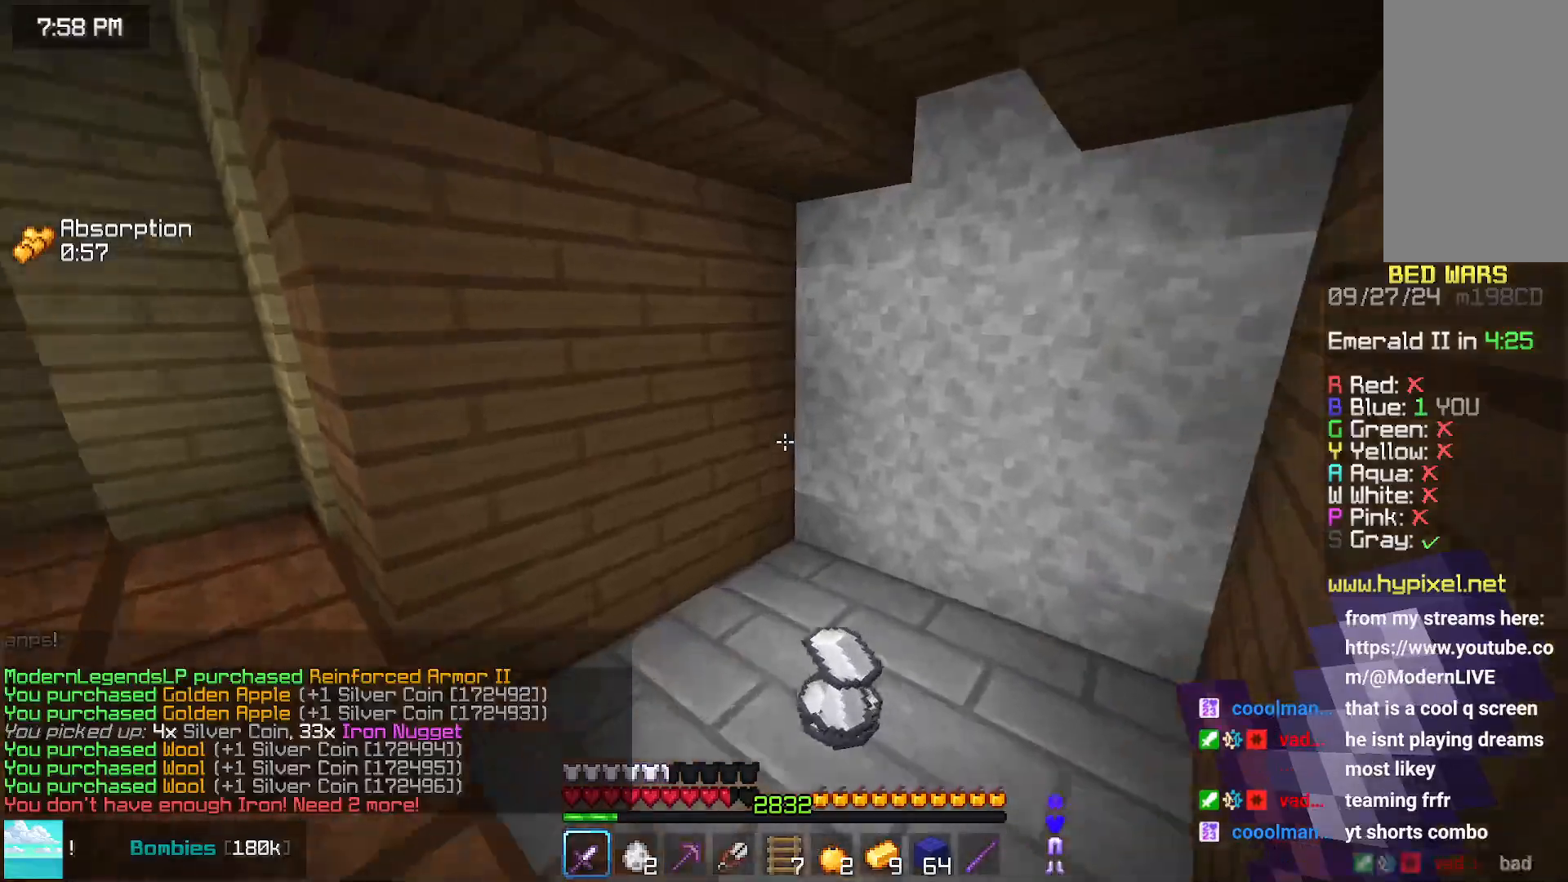
{"keys": ["left", "up"], "mouse": [], "events": [[300, "left", "down"]]}
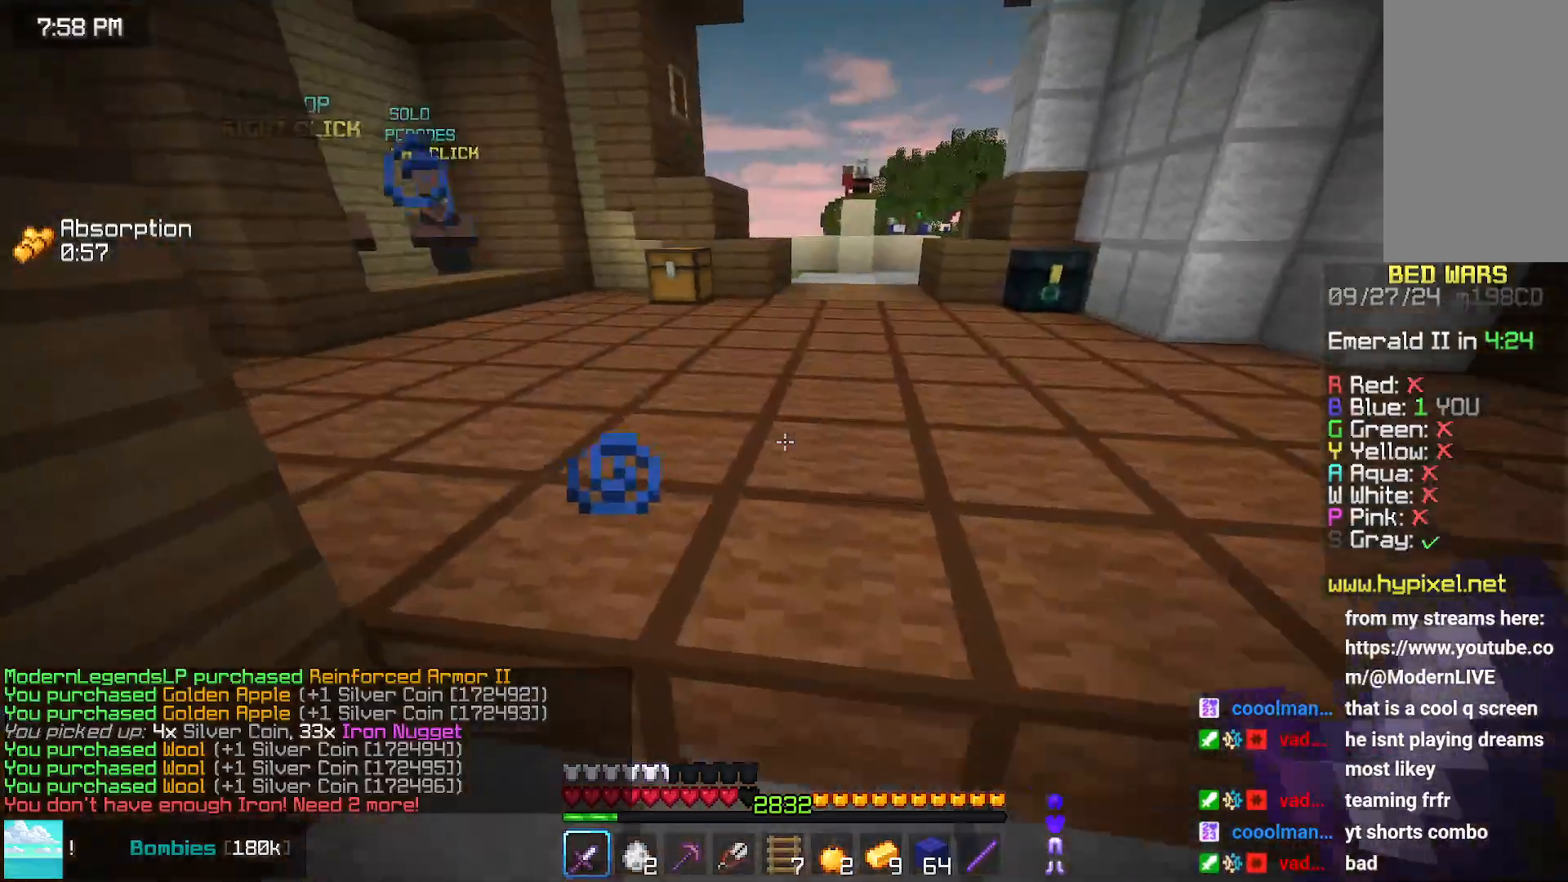
{"keys": ["space", "up"], "mouse": [], "events": [[217, "left", "up"], [483, "space", "down"]]}
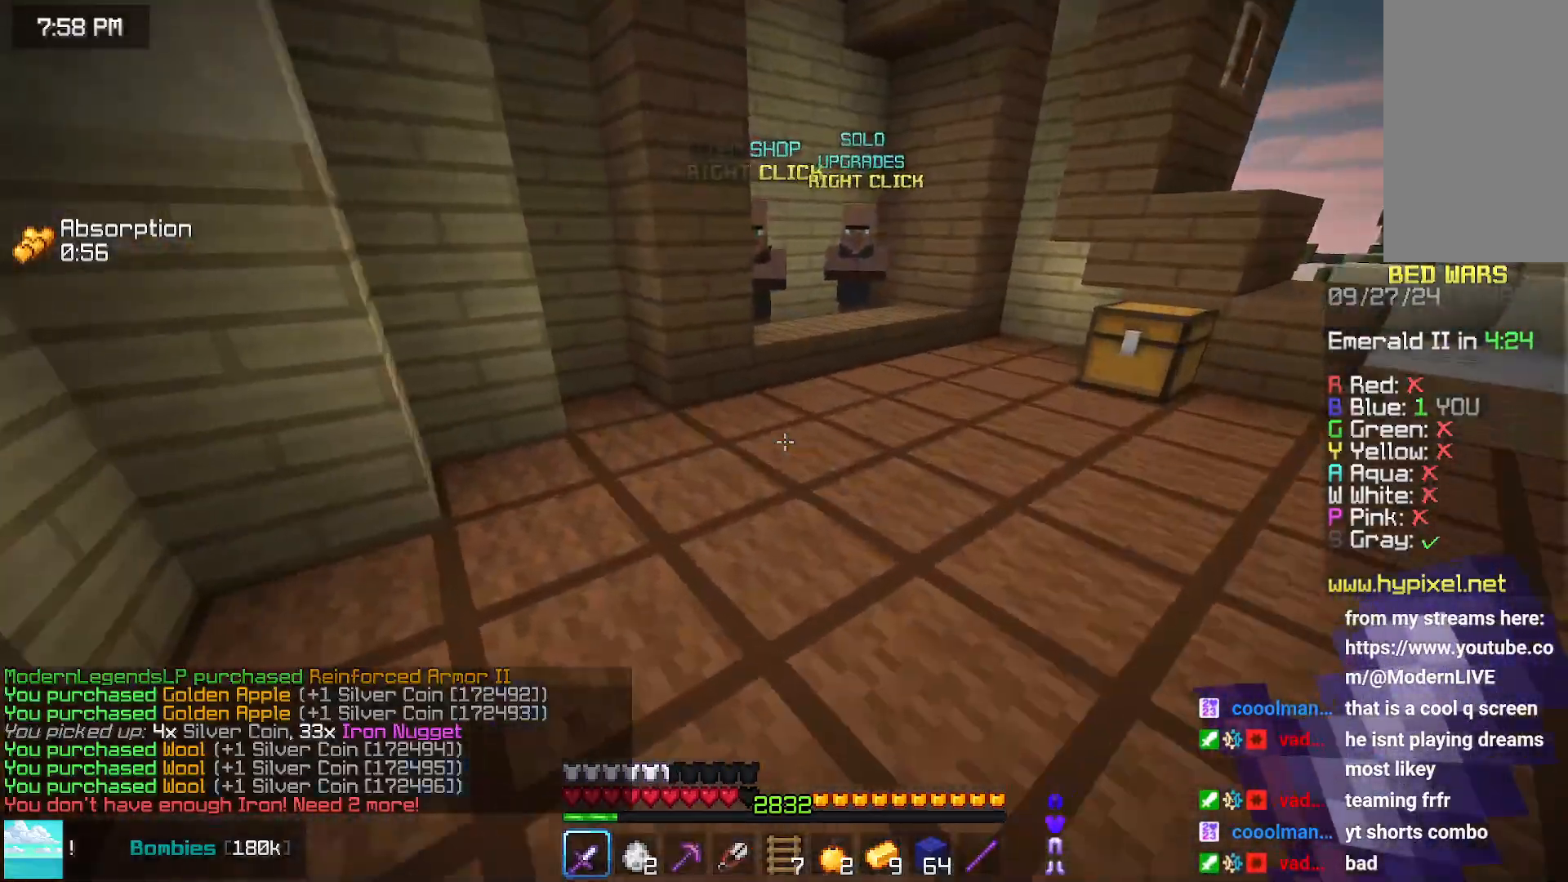
{"keys": ["right", "up"], "mouse": [], "events": [[233, "space", "up"], [450, "right", "down"]]}
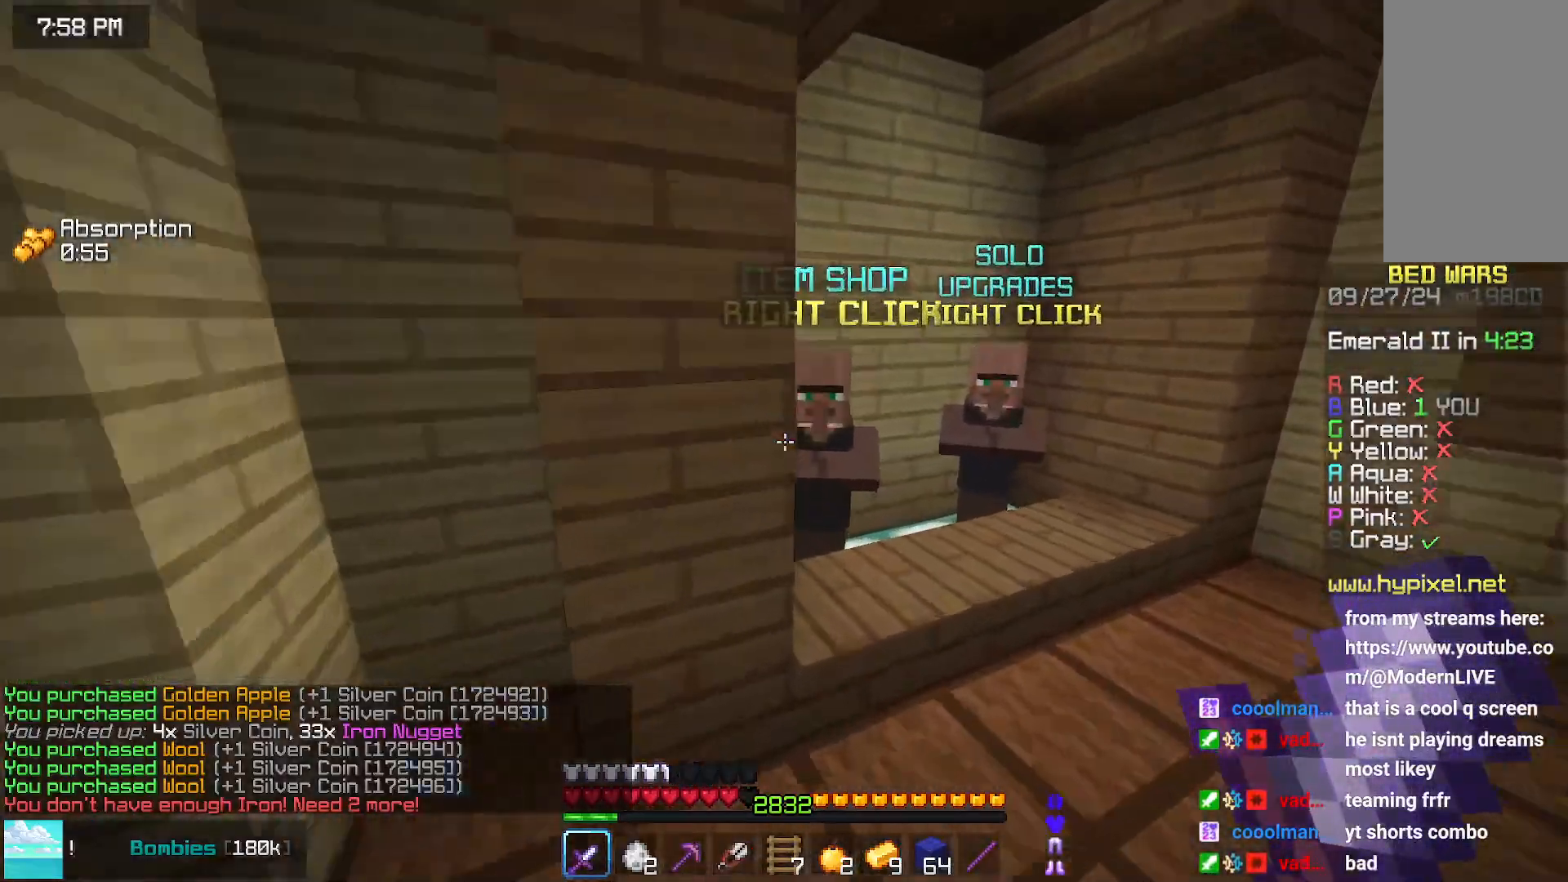
{"keys": [], "mouse": [], "events": [[50, "up", "up"], [150, "mouse_right", "down"], [200, "space", "down"], [300, "mouse_right", "up"], [350, "right", "up"], [350, "space", "up"]]}
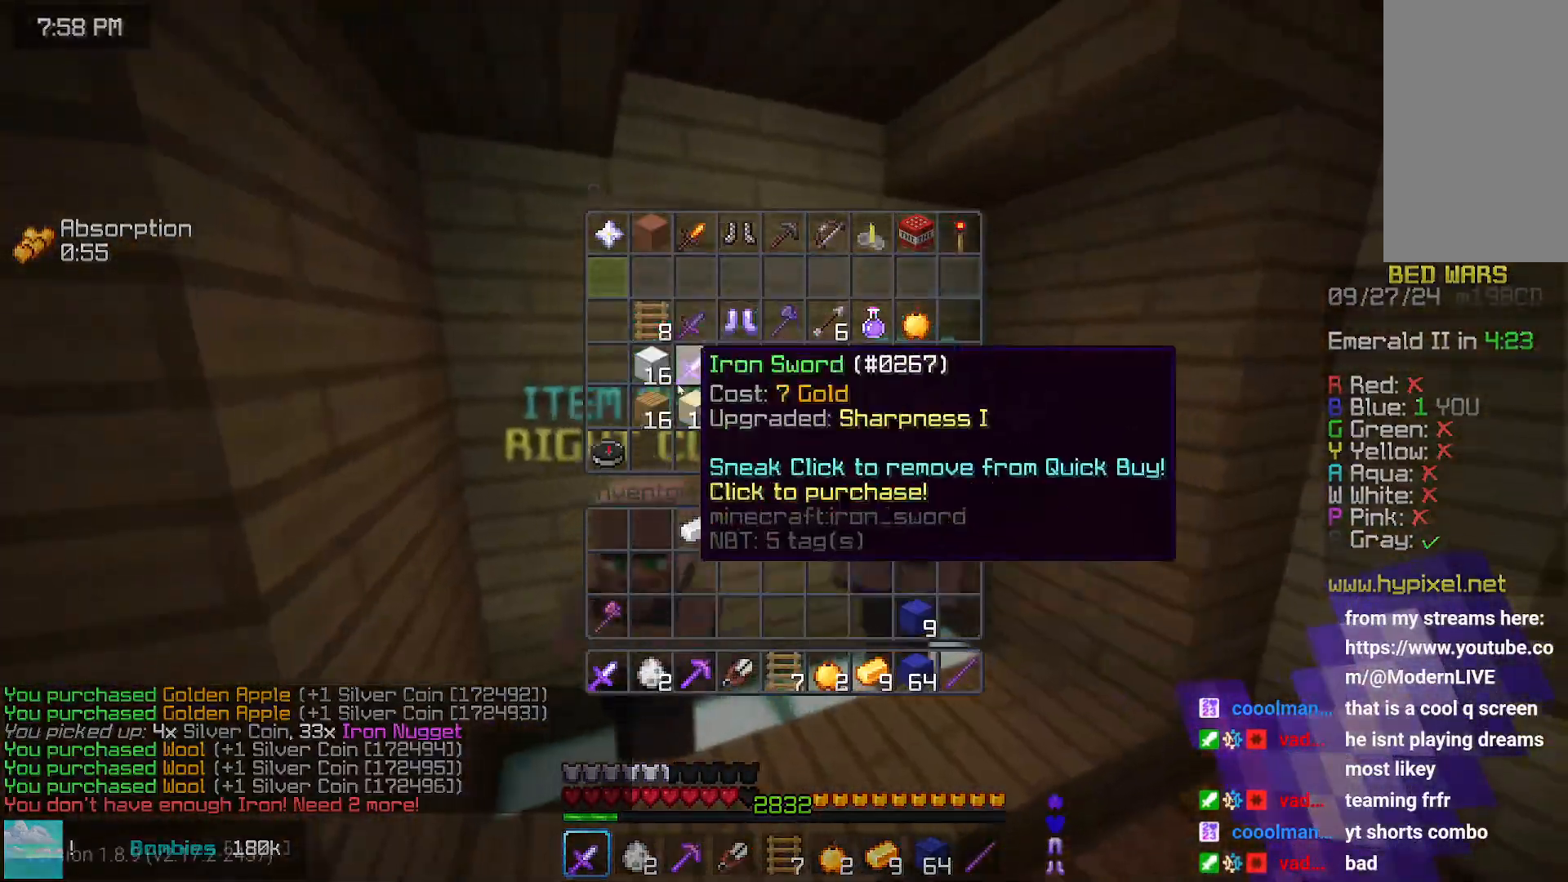
{"keys": ["right", "up"], "mouse": [], "events": [[317, "up", "down"], [433, "right", "down"]]}
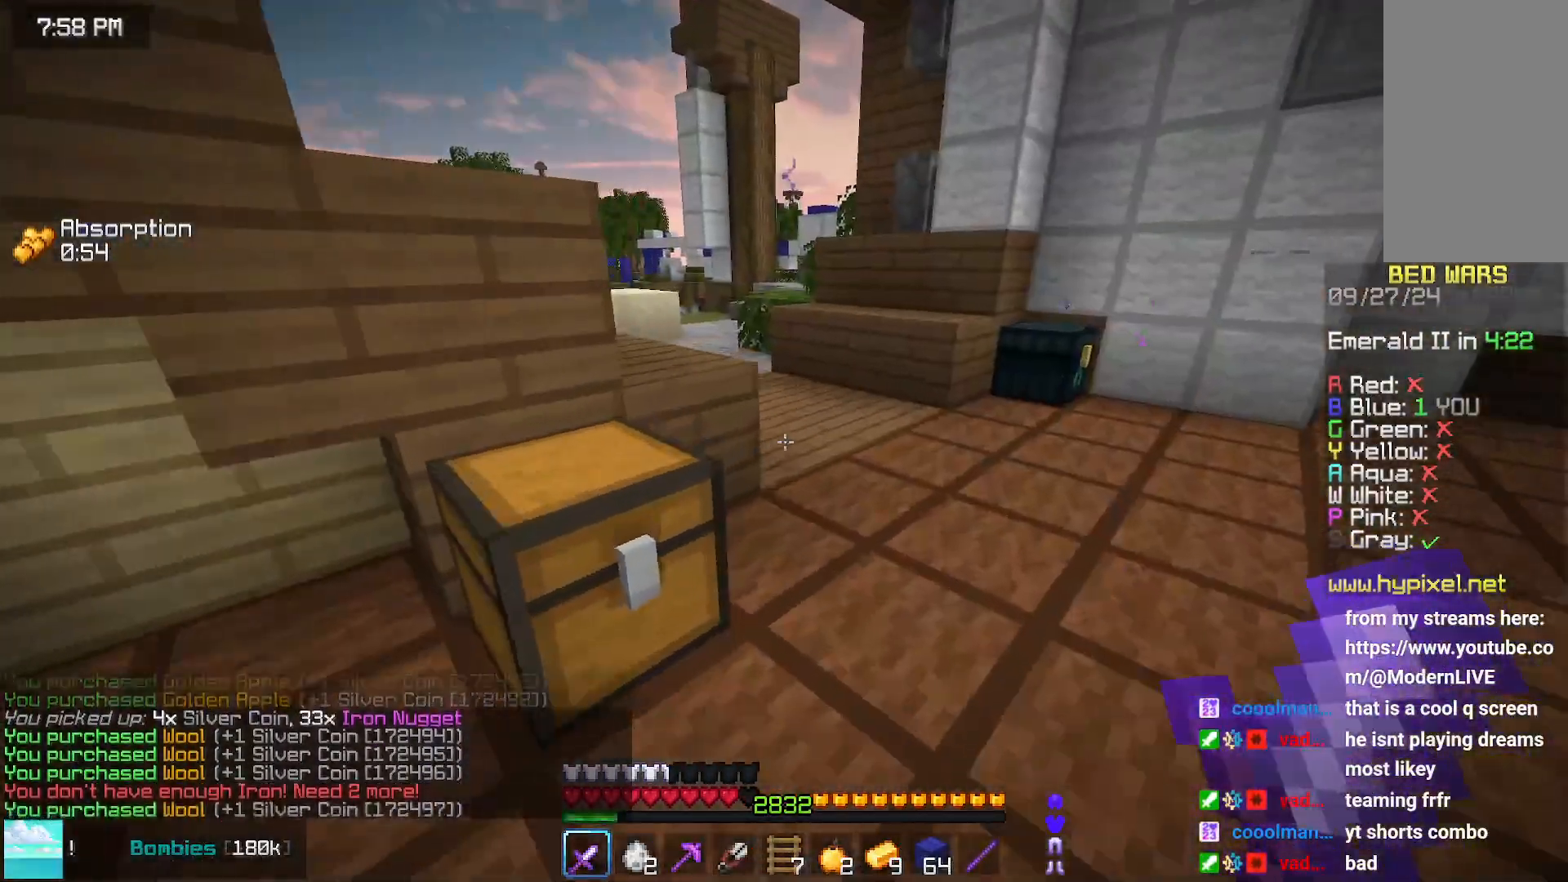
{"keys": ["right", "up"], "mouse": ["right"], "events": [[500, "mouse_right", "down"]]}
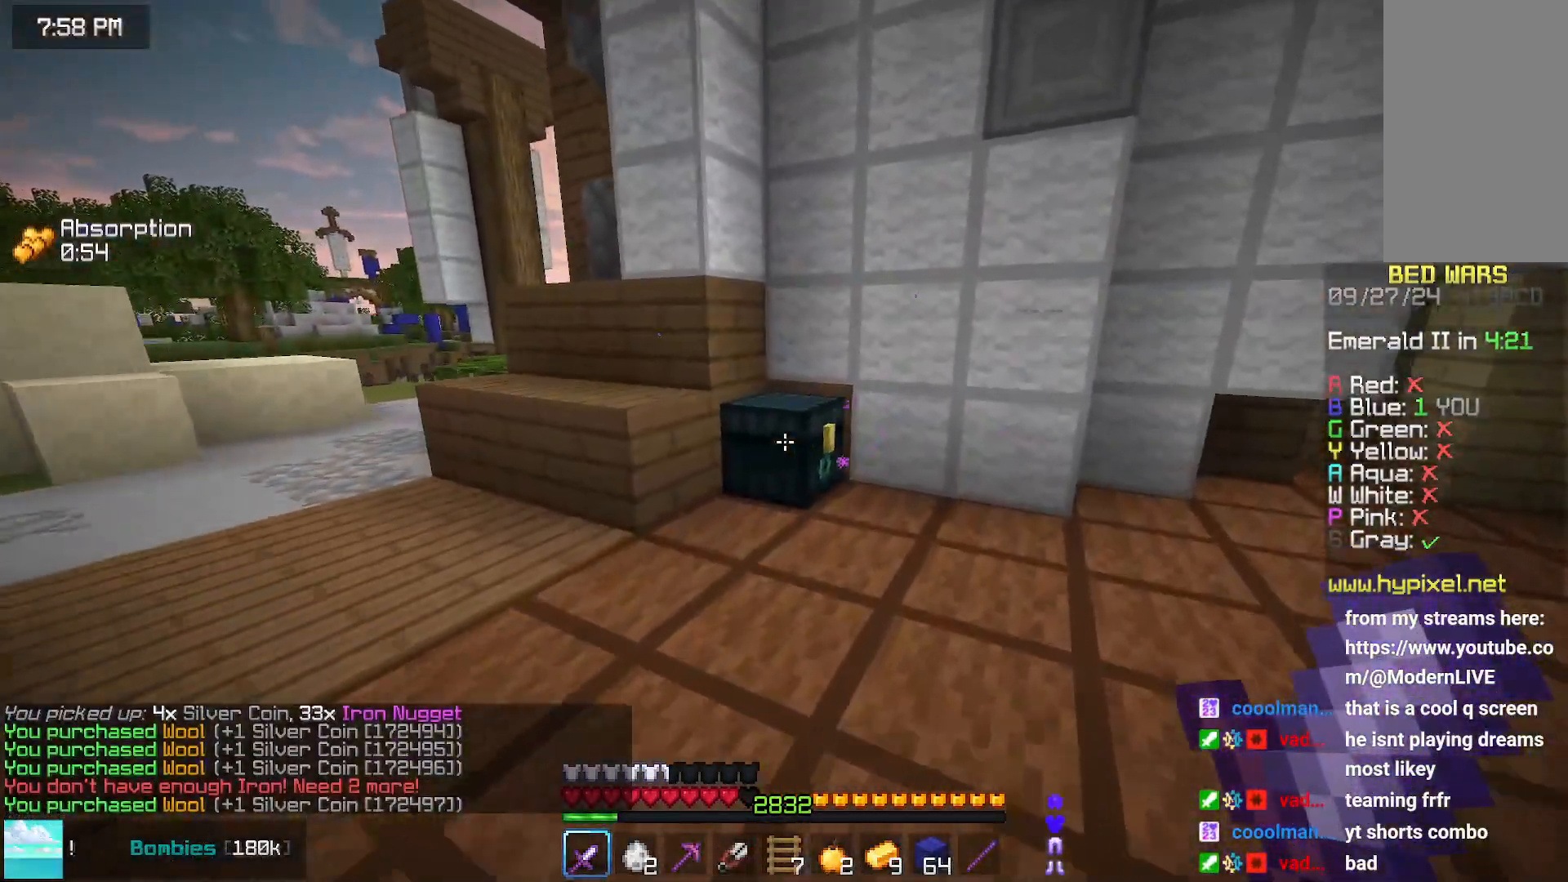
{"keys": [], "mouse": [], "events": [[50, "right", "up"], [50, "up", "up"], [100, "mouse_right", "up"]]}
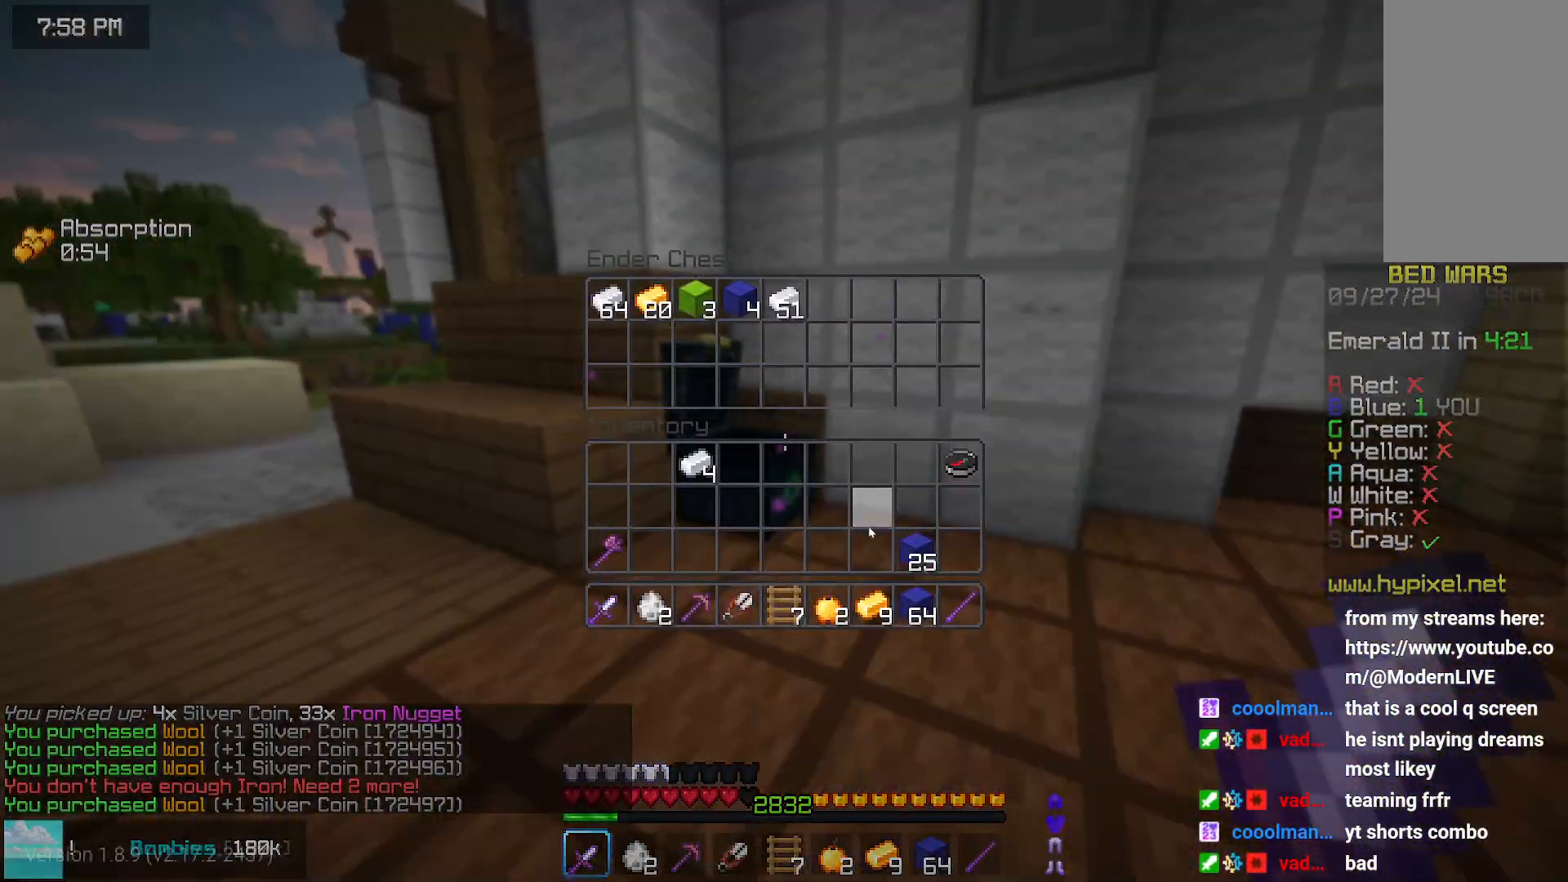
{"keys": [], "mouse": [], "events": []}
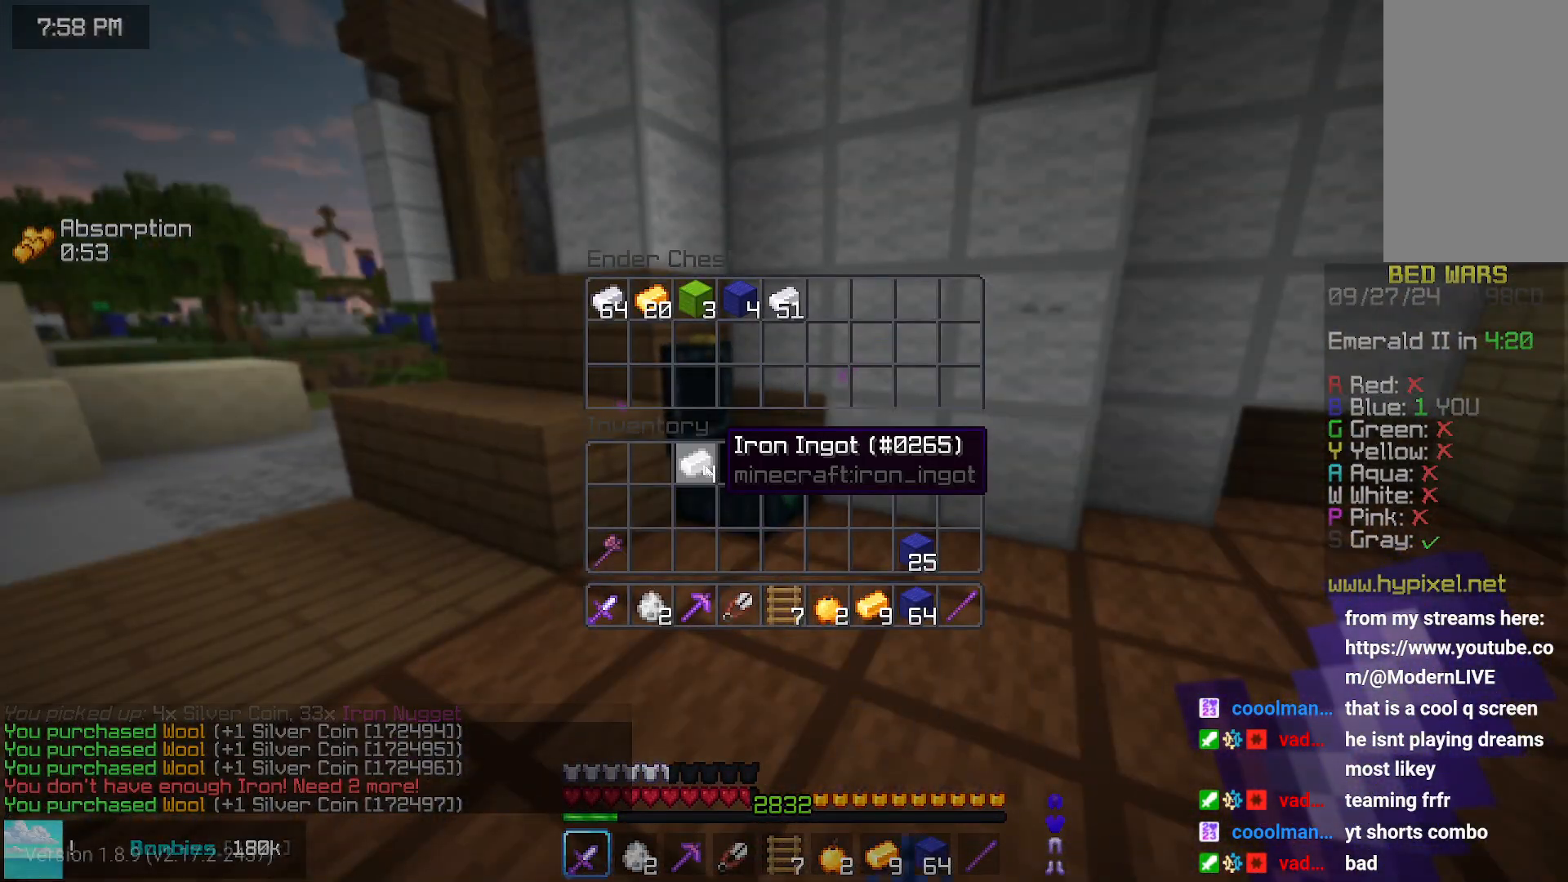
{"keys": [], "mouse": [], "events": []}
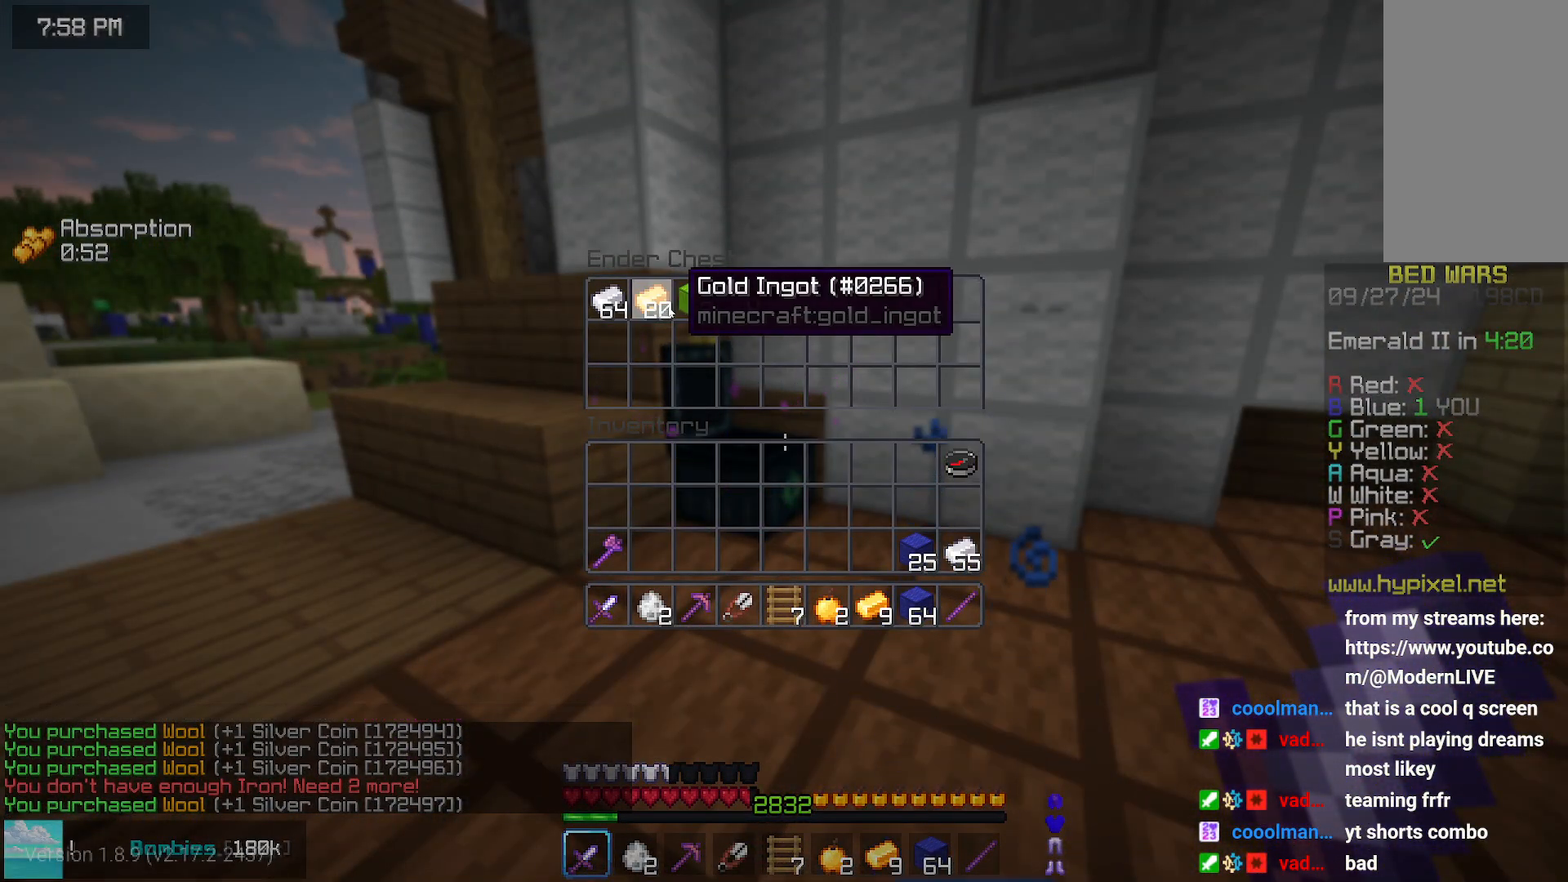
{"keys": [], "mouse": [], "events": []}
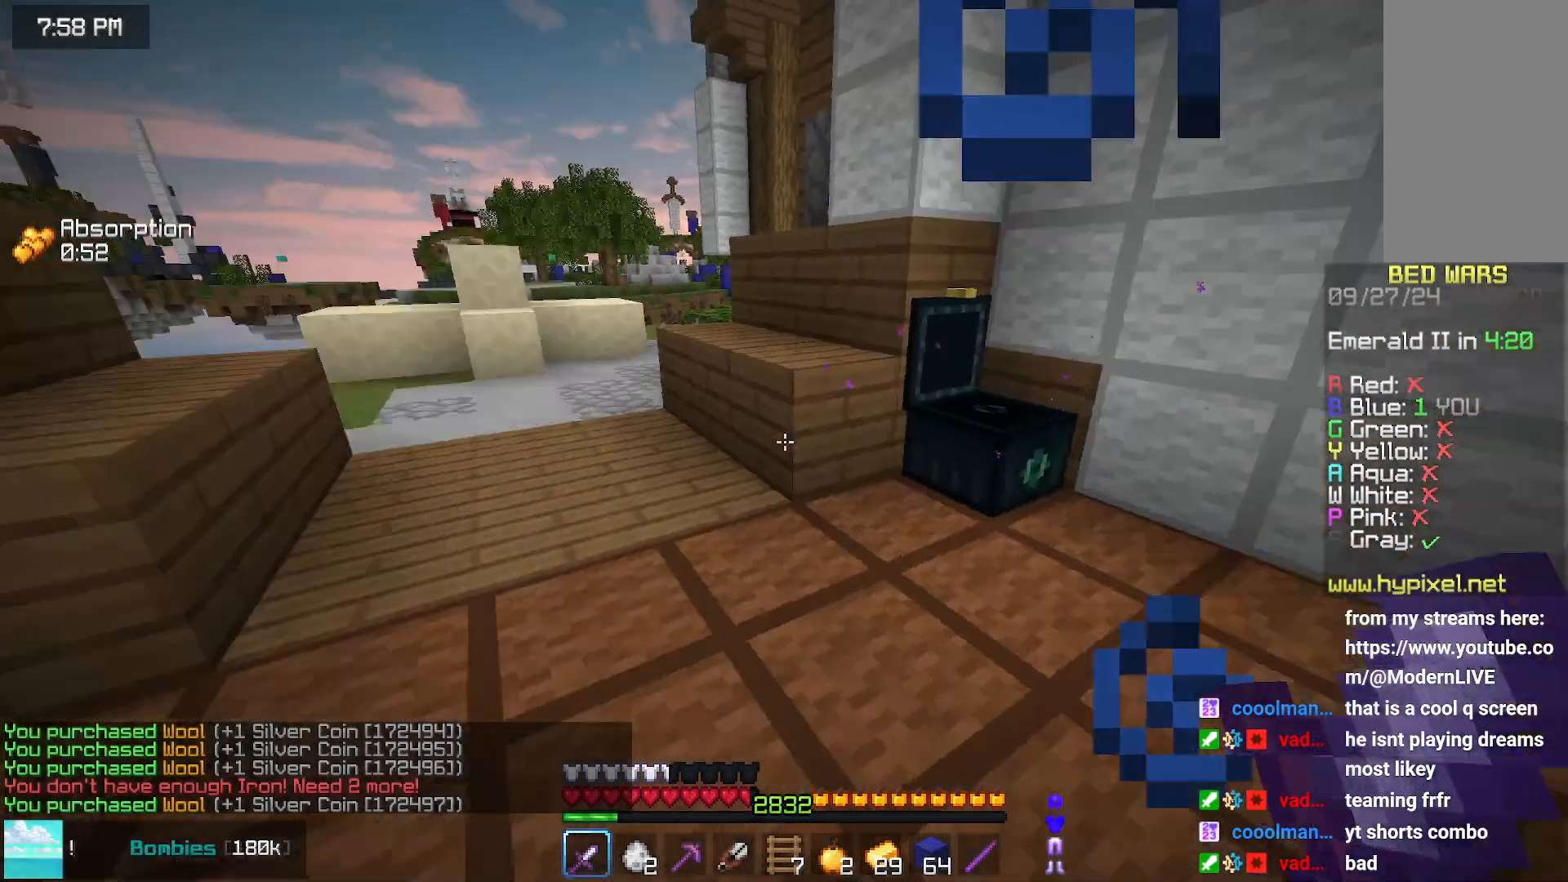
{"keys": ["left", "up"], "mouse": [], "events": [[67, "left", "down"], [67, "up", "down"]]}
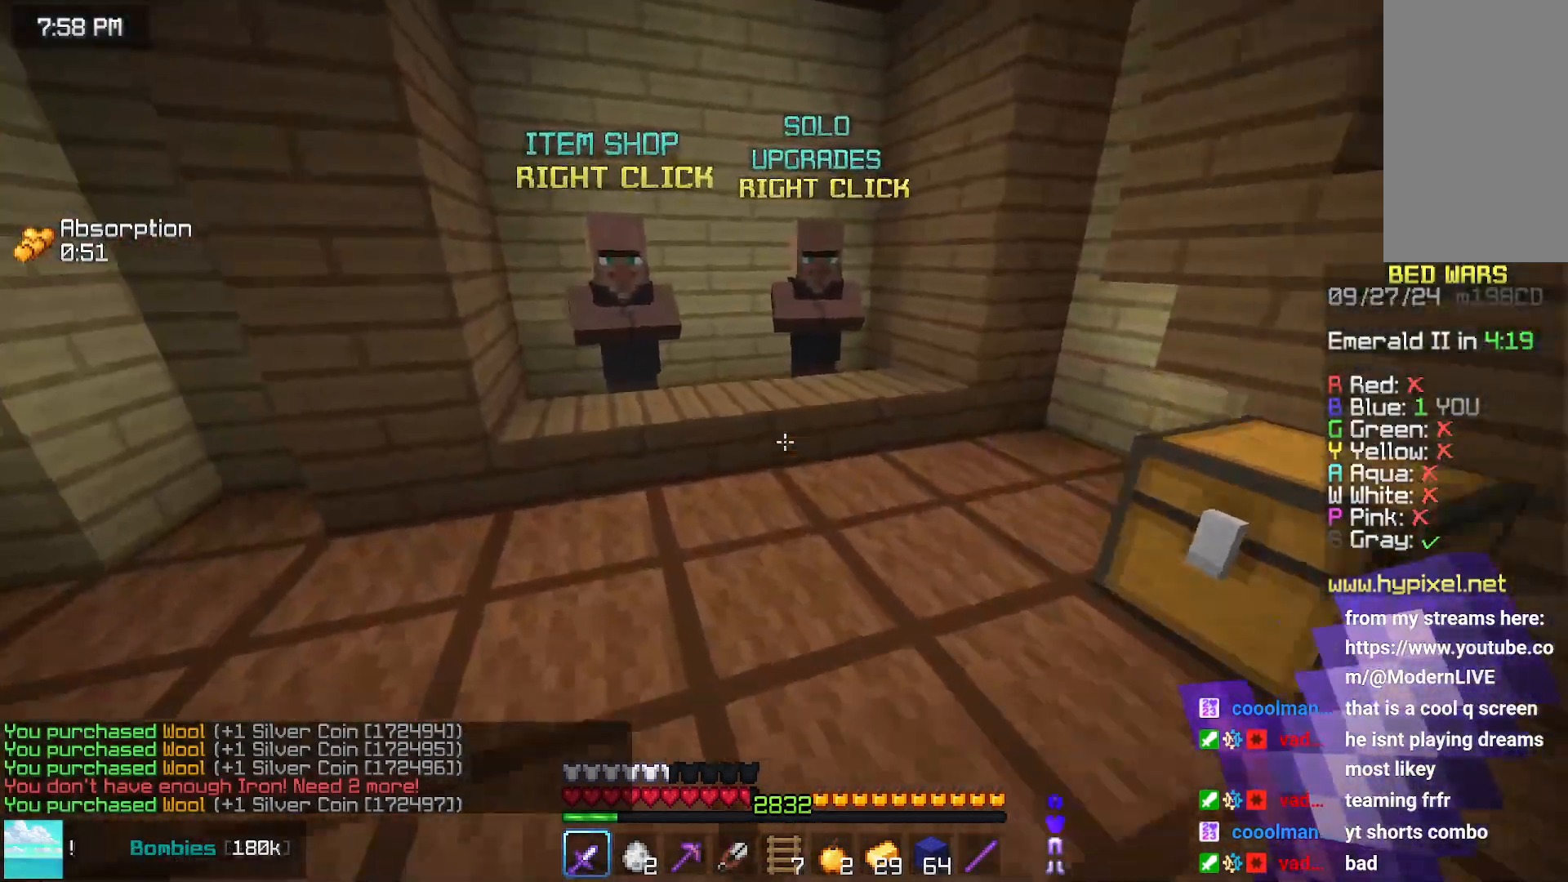
{"keys": [], "mouse": ["right"], "events": [[133, "left", "up"], [400, "up", "up"], [450, "mouse_right", "down"]]}
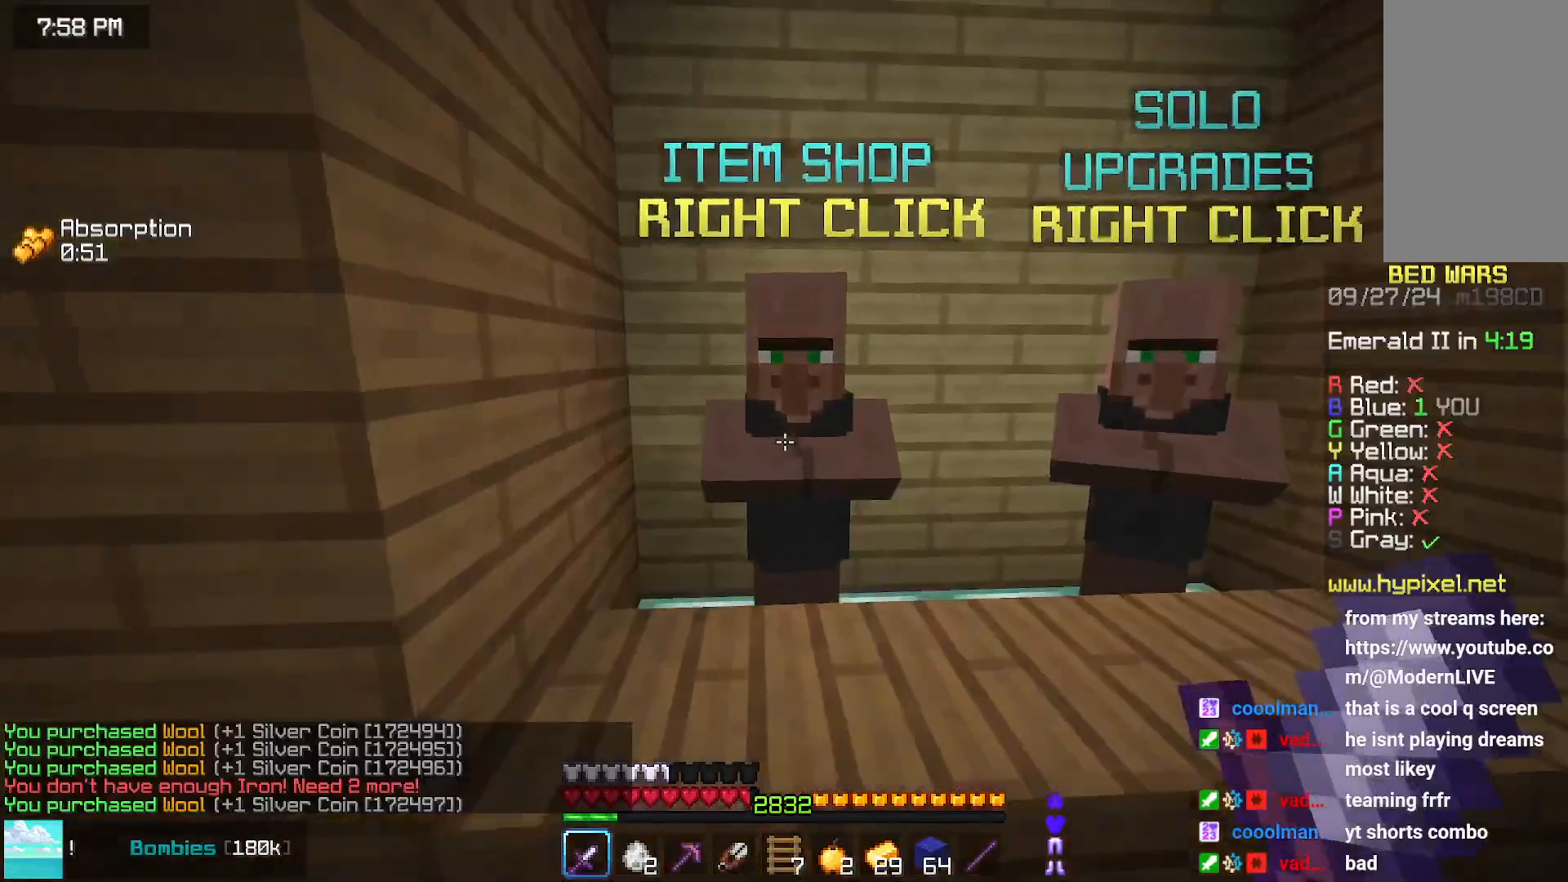
{"keys": [], "mouse": [], "events": [[50, "mouse_right", "up"]]}
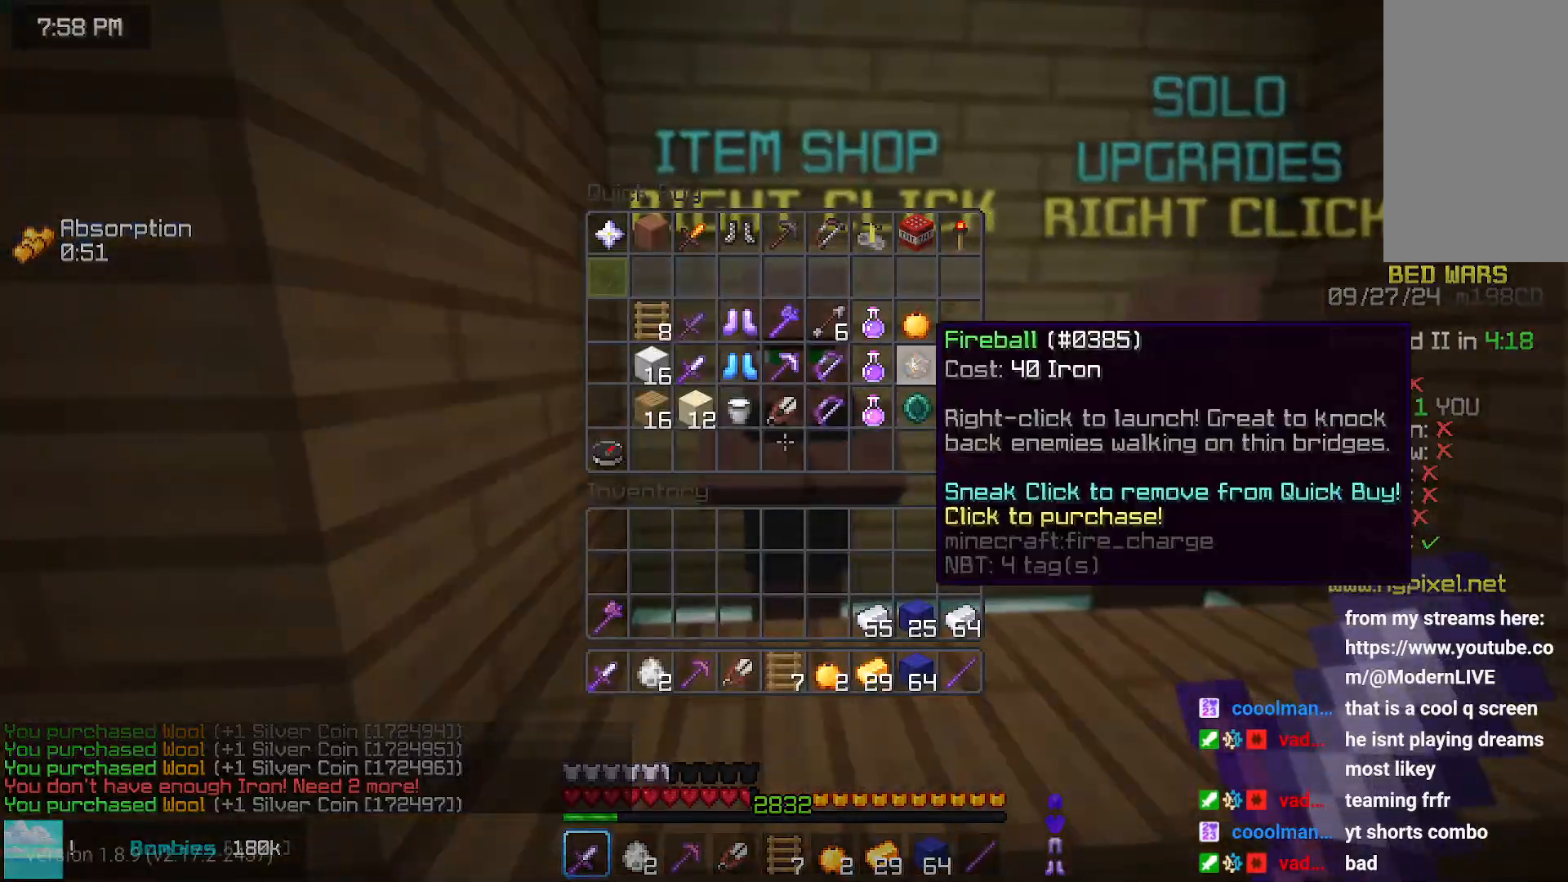
{"keys": [], "mouse": [], "events": []}
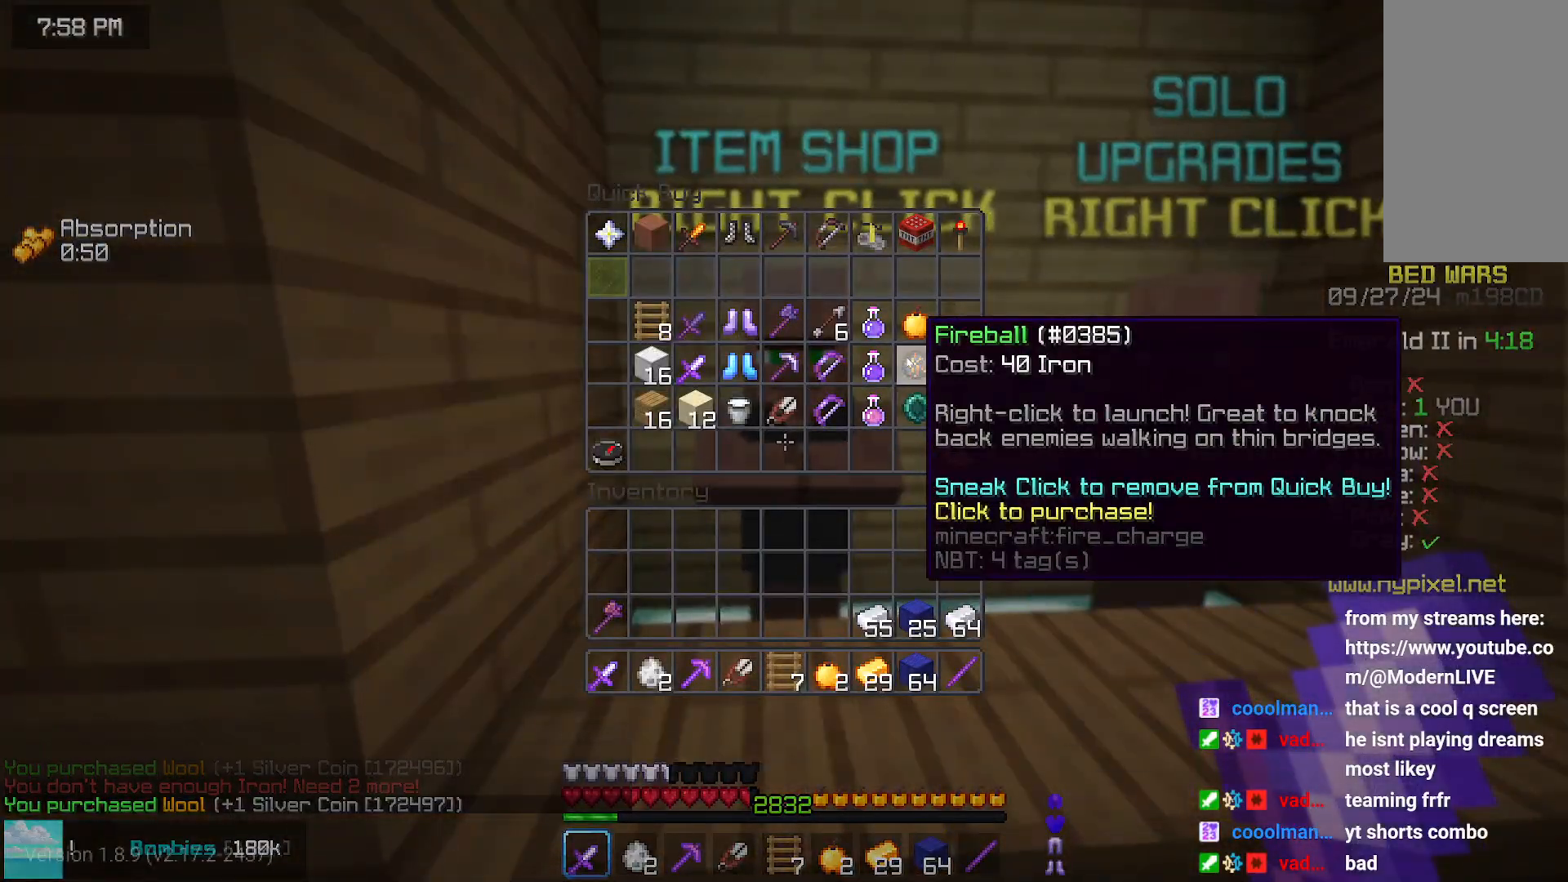
{"keys": ["up"], "mouse": [], "events": [[500, "up", "down"]]}
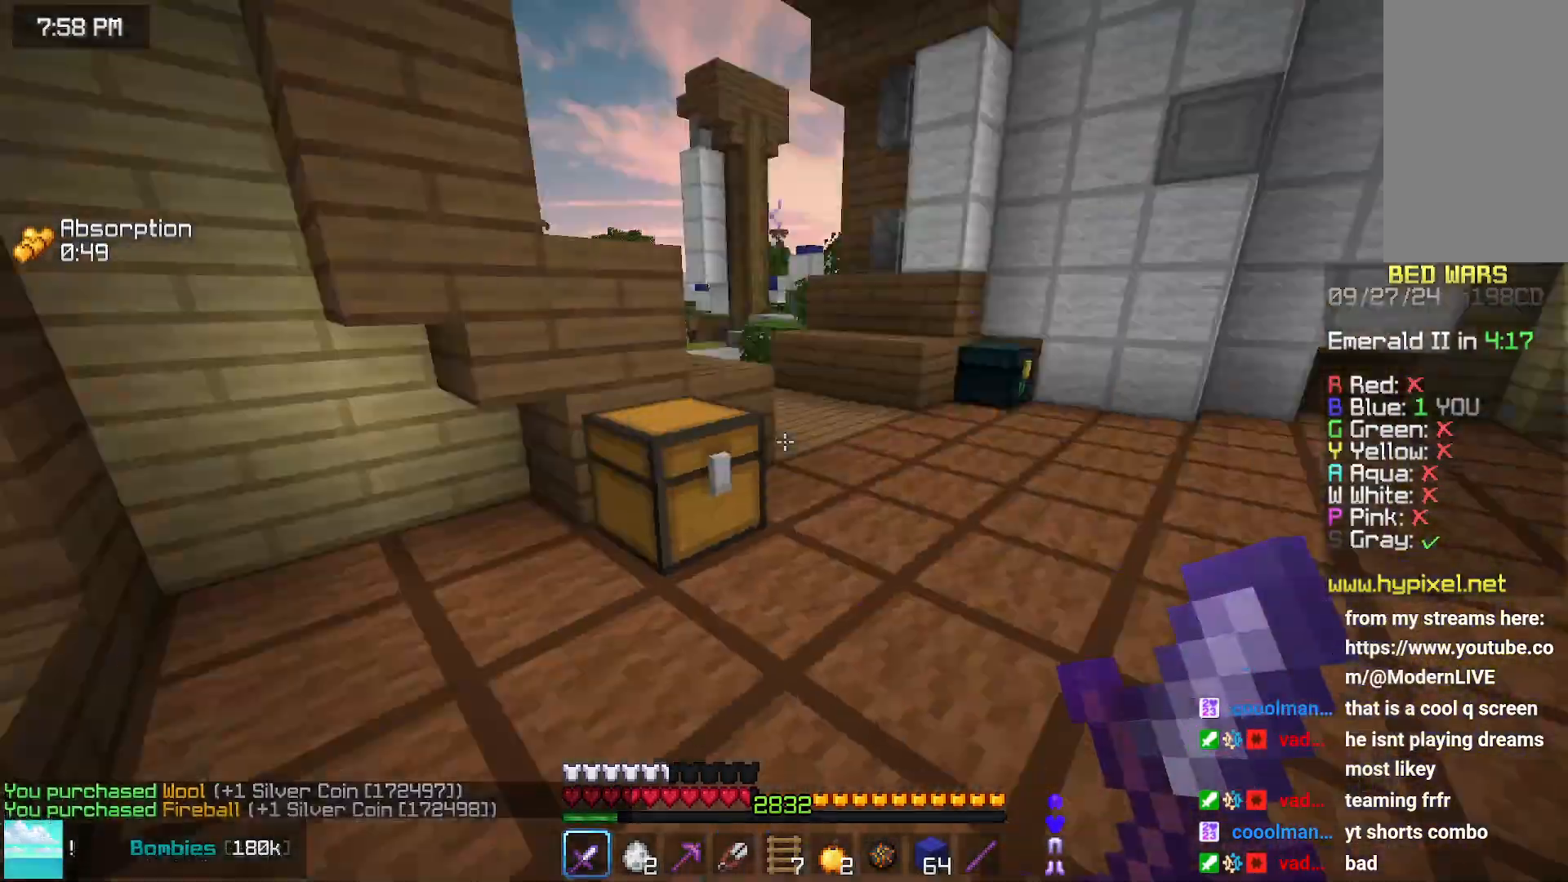
{"keys": ["up"], "mouse": [], "events": []}
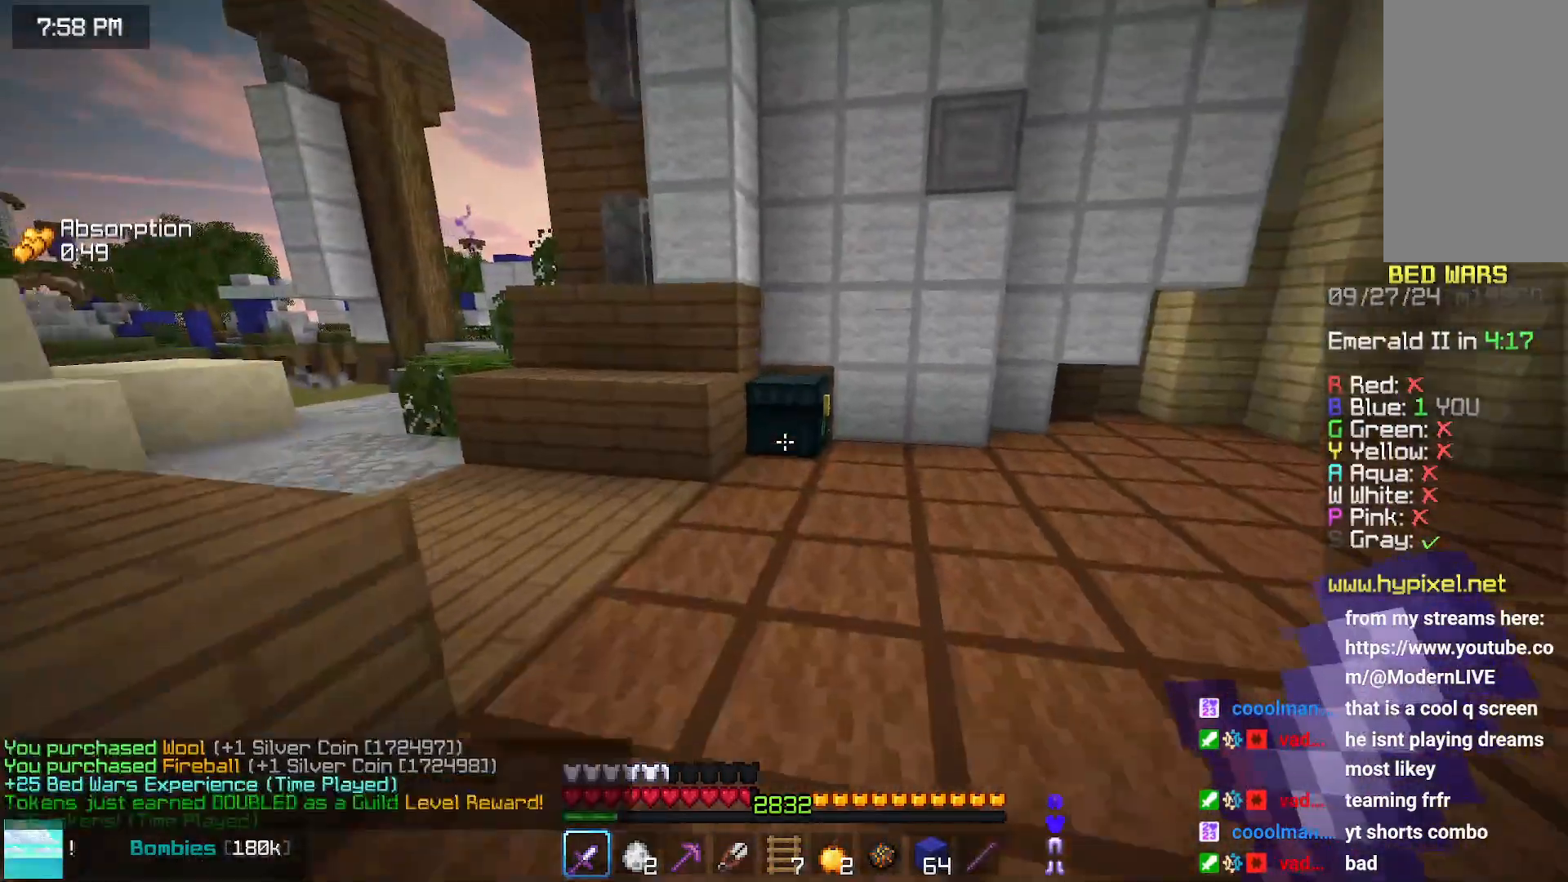
{"keys": [], "mouse": [], "events": [[217, "left", "down"], [217, "mouse_right", "down"], [267, "mouse_right", "up"], [367, "left", "up"], [367, "up", "up"]]}
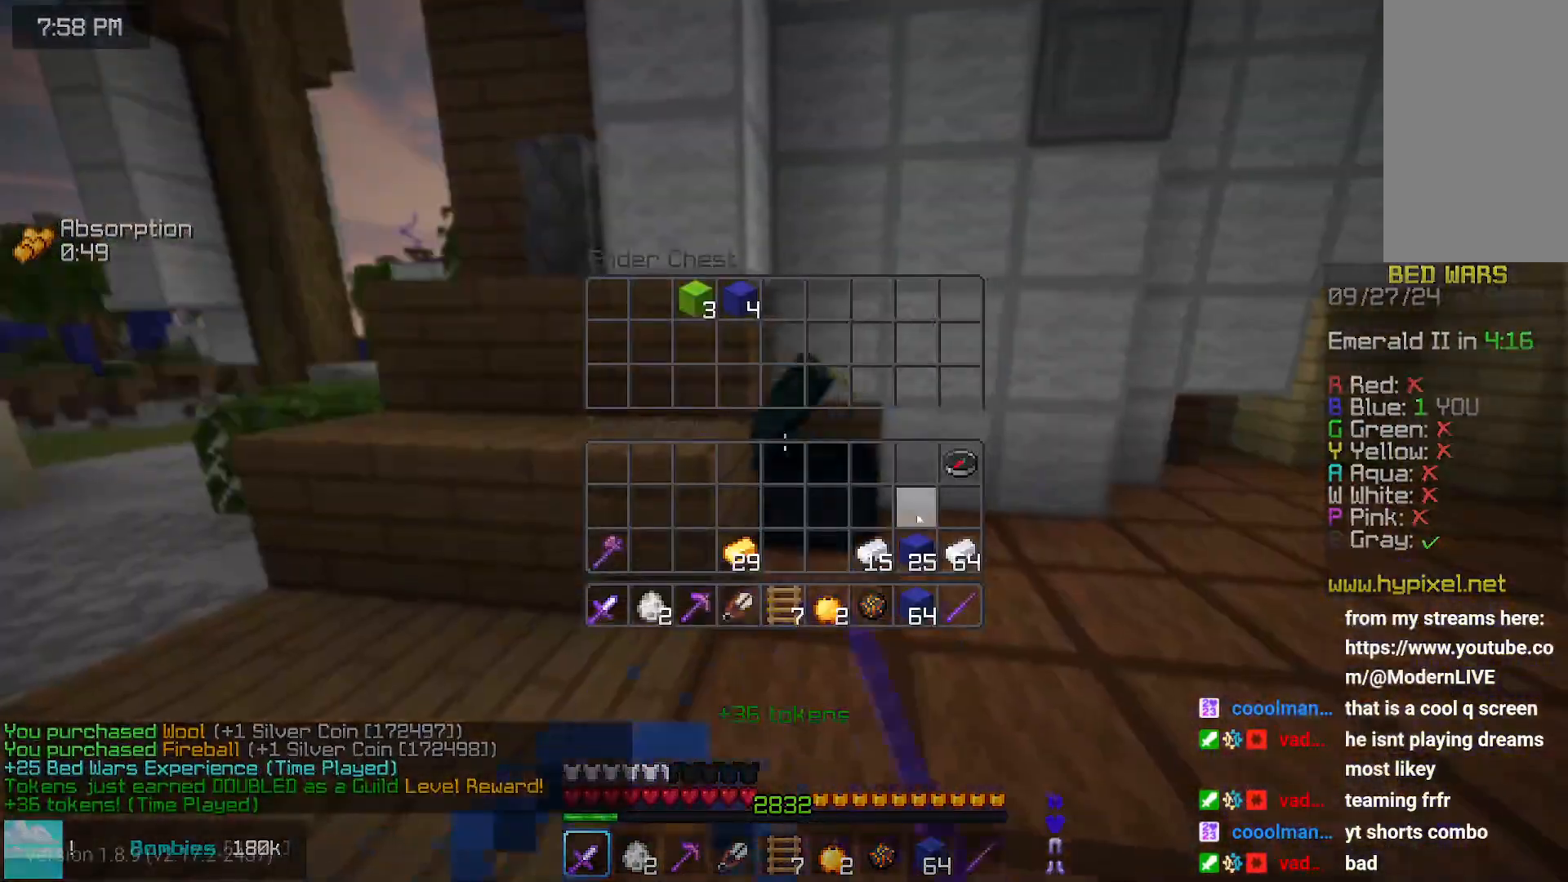
{"keys": [], "mouse": [], "events": []}
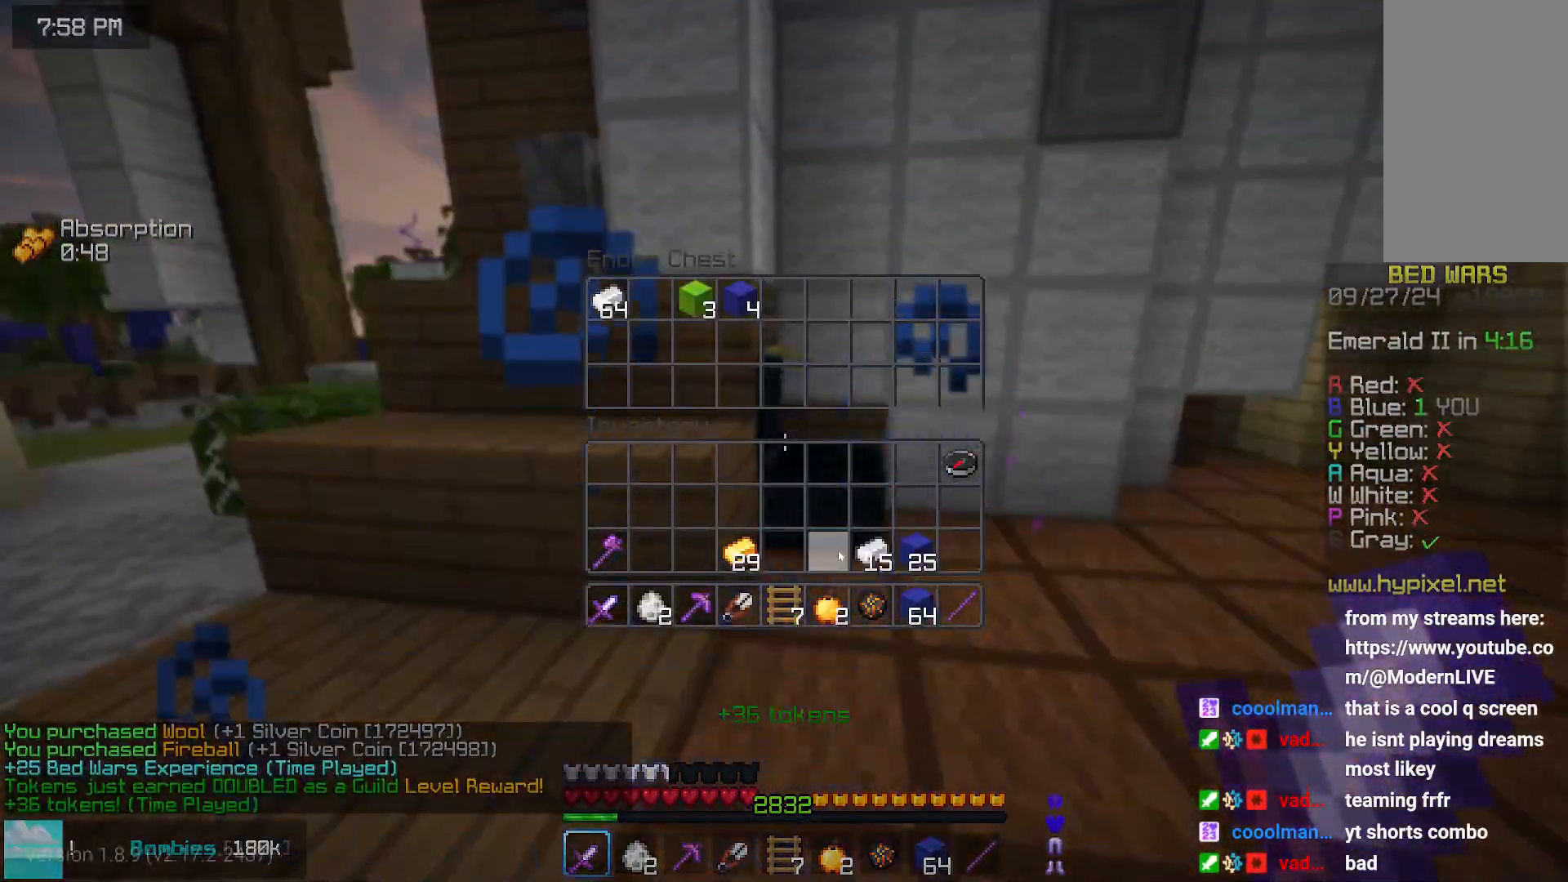
{"keys": ["up"], "mouse": [], "events": [[467, "up", "down"]]}
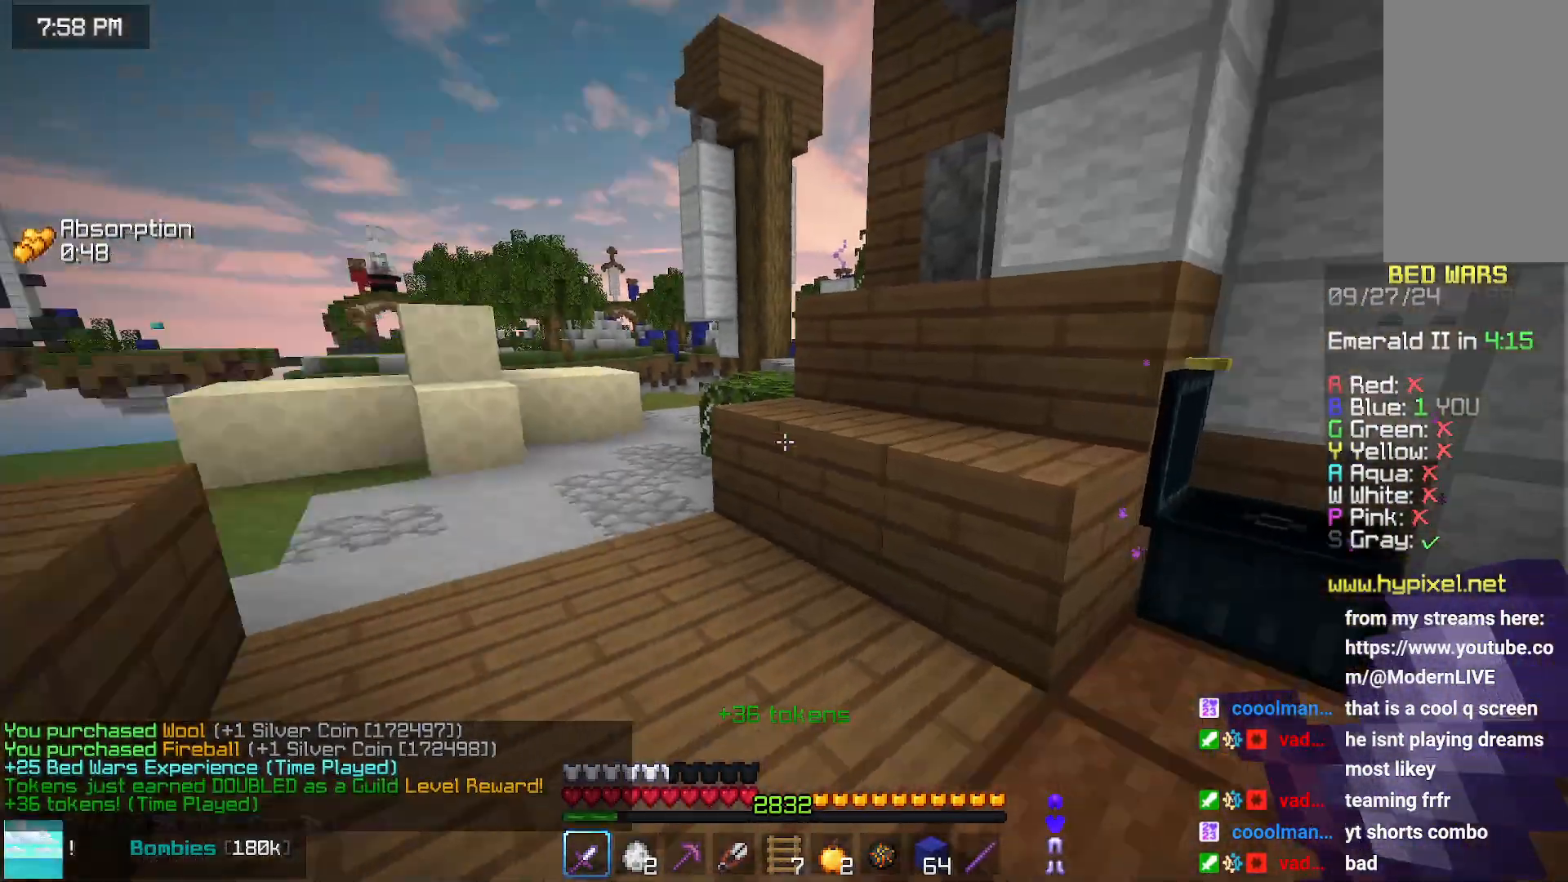
{"keys": ["space", "up"], "mouse": [], "events": [[267, "space", "down"]]}
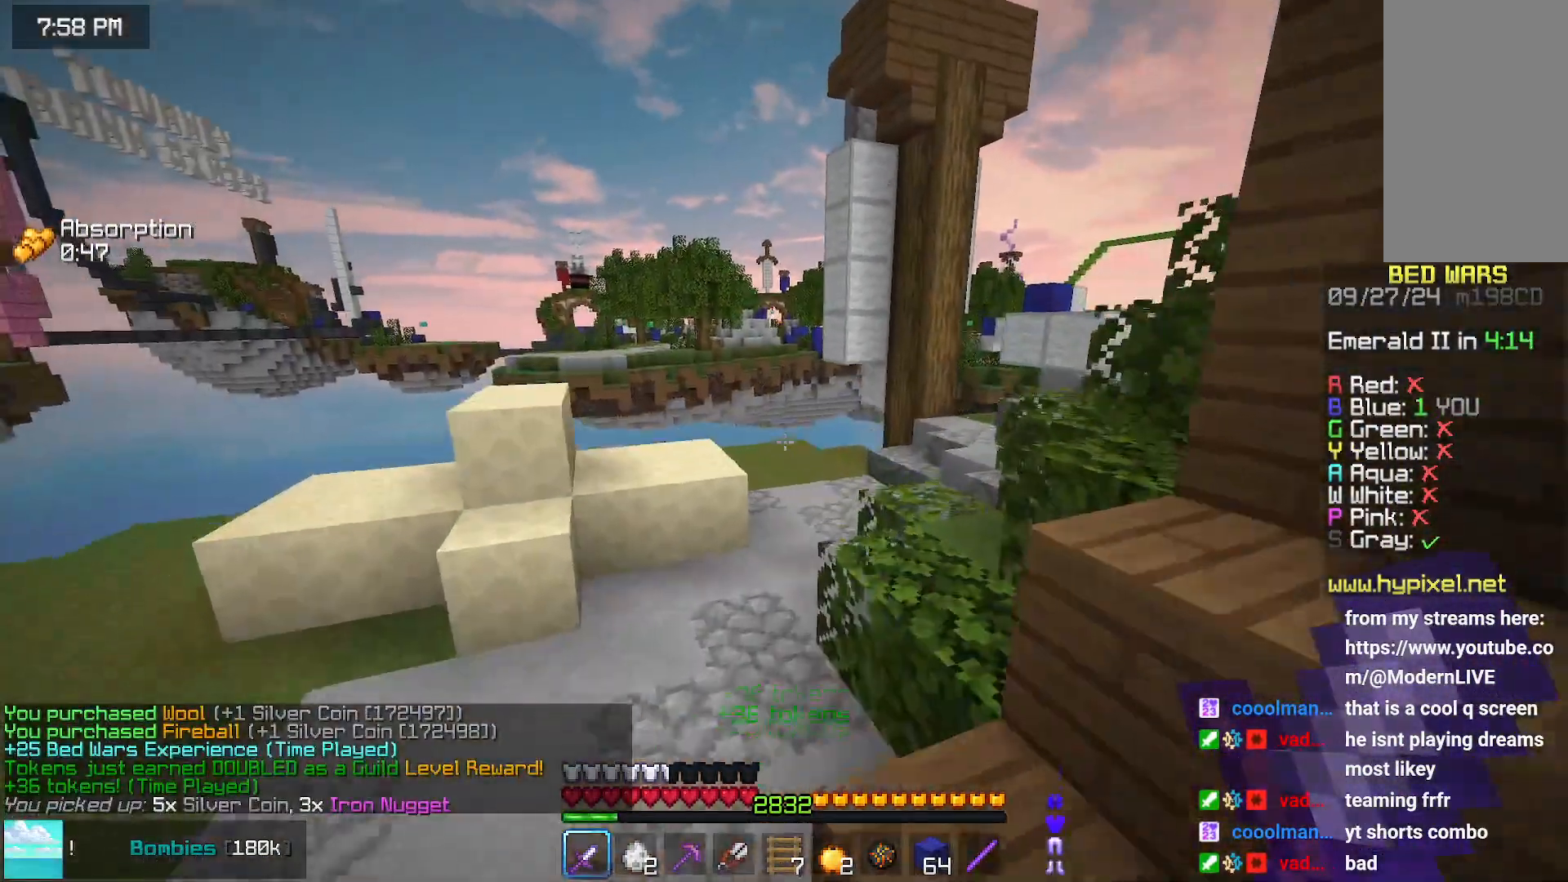
{"keys": ["space", "up"], "mouse": [], "events": []}